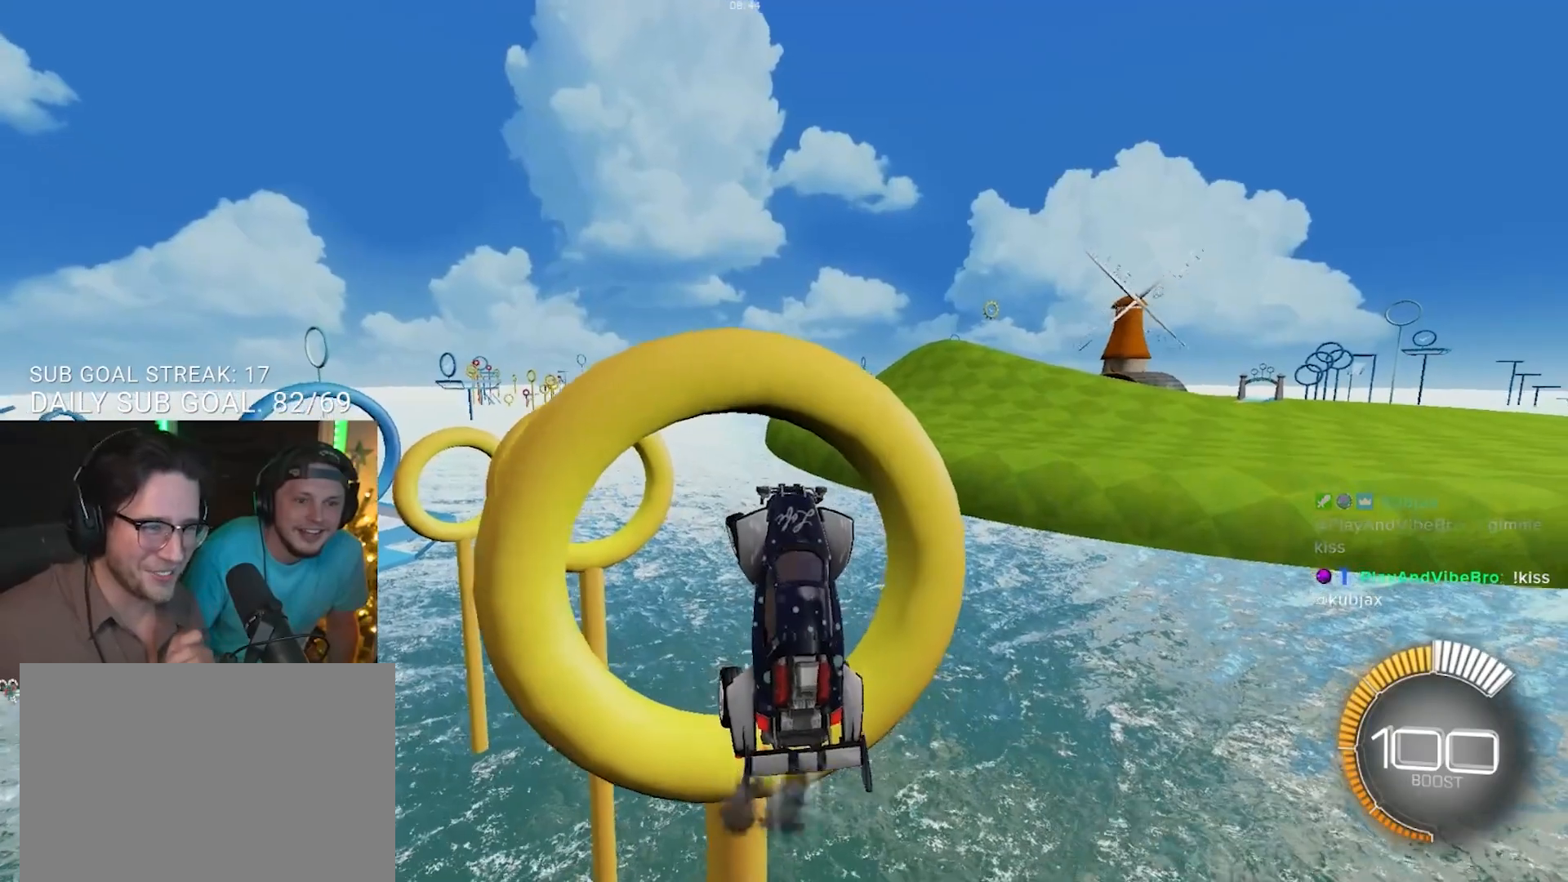
Gameplay with a controller (PlayStation layout); each line is a JSON object with the inputs held at the frame after it. "events" lists button and stick changes between this image and that frame as [ms after this image, input, new state], when the widget could be followed in between. Not read: R3 SELECT START.
{"buttons": ["R1"], "left_stick": "down-right", "right_stick": "center", "events": [[100, "left_stick", "center"], [133, "R1", "up"], [250, "R1", "down"], [383, "left_stick", "down-right"]]}
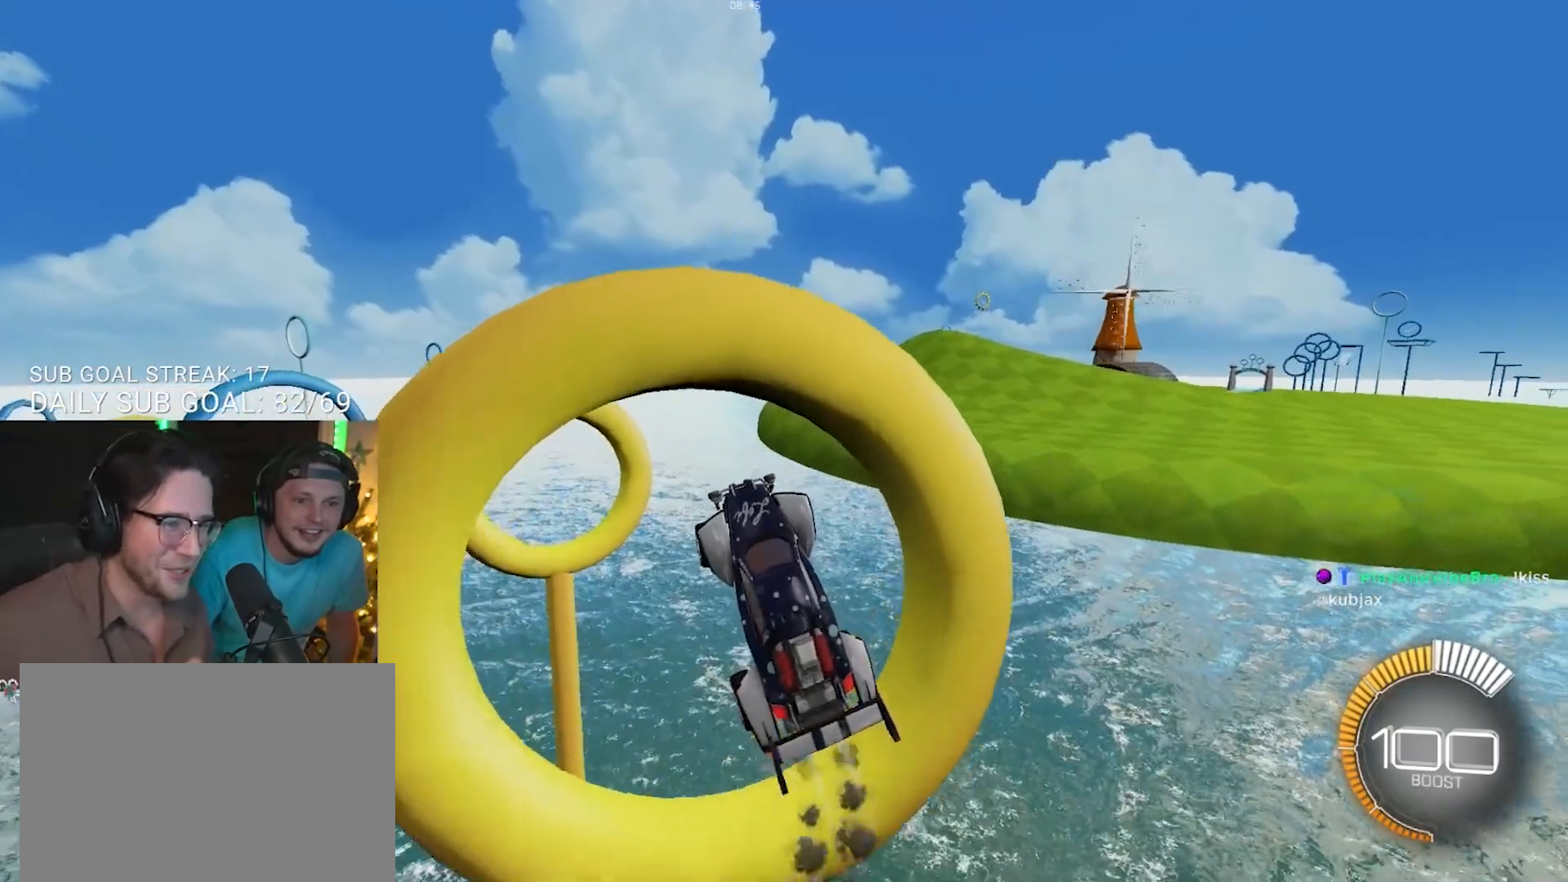
{"buttons": ["R1"], "left_stick": "center", "right_stick": "center", "events": [[33, "left_stick", "center"], [133, "R1", "up"], [233, "left_stick", "left"], [400, "left_stick", "center"], [417, "R1", "down"]]}
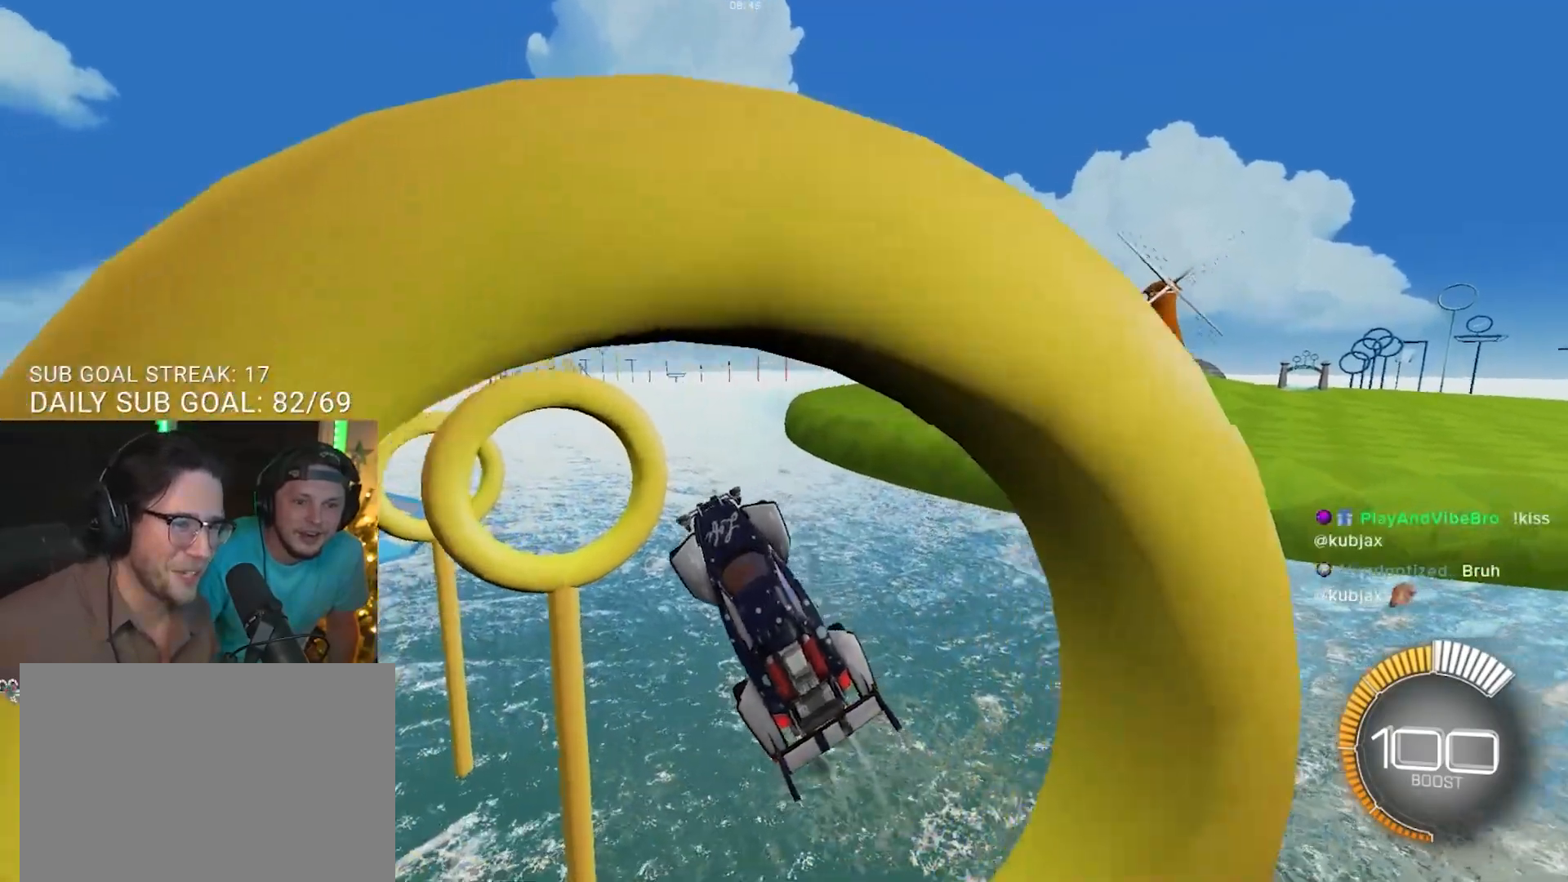
{"buttons": ["R1"], "left_stick": "down-right", "right_stick": "center", "events": [[83, "left_stick", "down-right"], [267, "left_stick", "center"], [383, "R1", "up"], [467, "left_stick", "down-right"], [500, "R1", "down"]]}
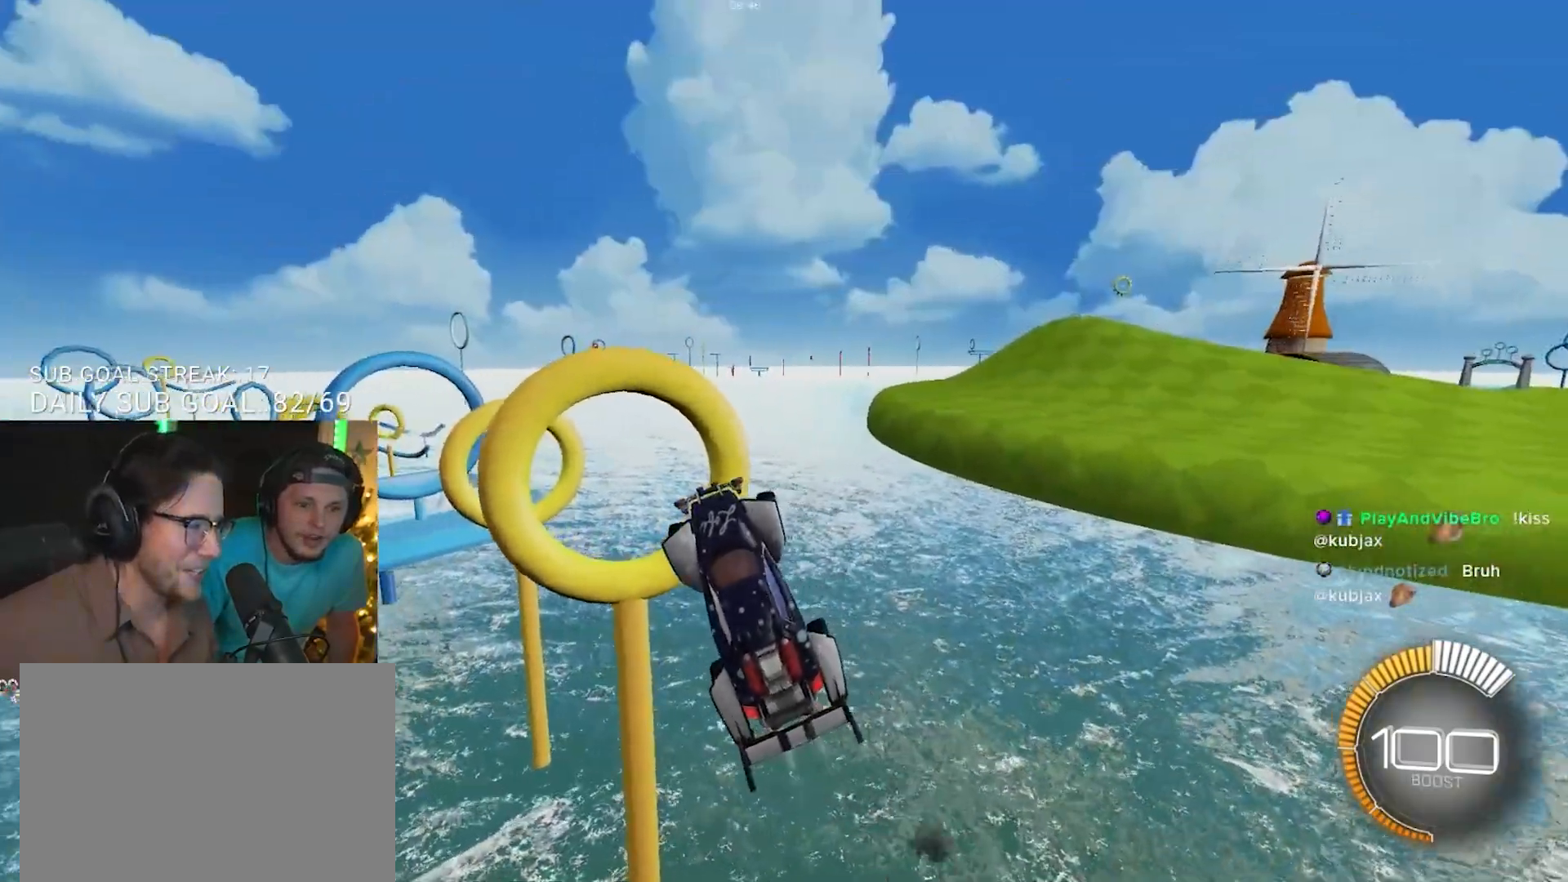
{"buttons": ["R1"], "left_stick": "center", "right_stick": "center", "events": [[117, "left_stick", "center"], [217, "R1", "up"], [400, "R1", "down"]]}
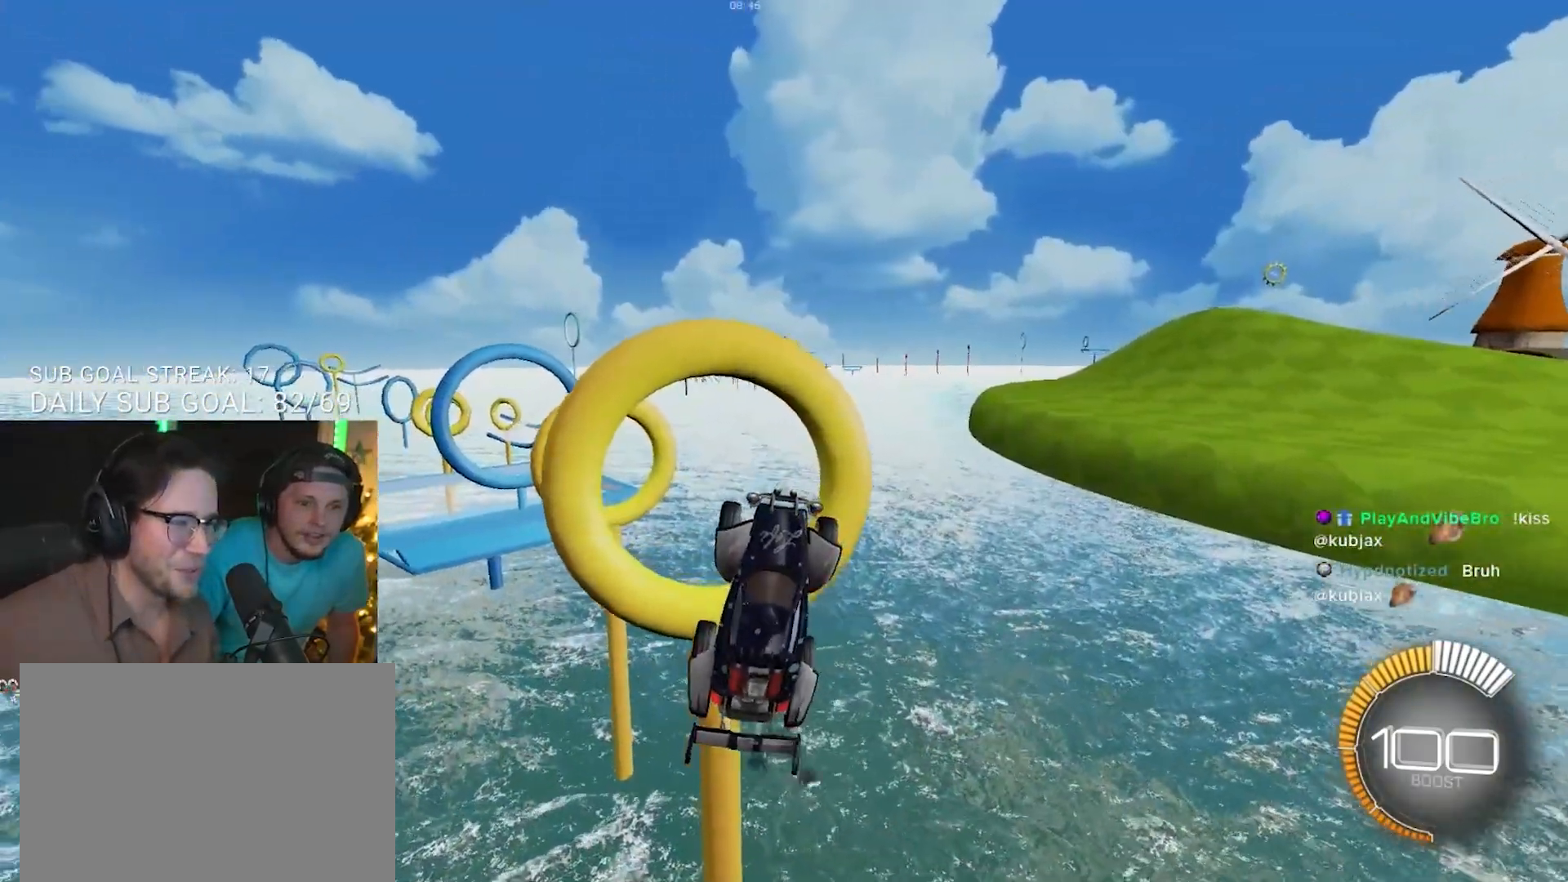
{"buttons": ["R1"], "left_stick": "up-left", "right_stick": "center", "events": [[83, "left_stick", "up-left"], [183, "left_stick", "center"], [283, "R1", "up"], [417, "R1", "down"], [417, "left_stick", "up-left"]]}
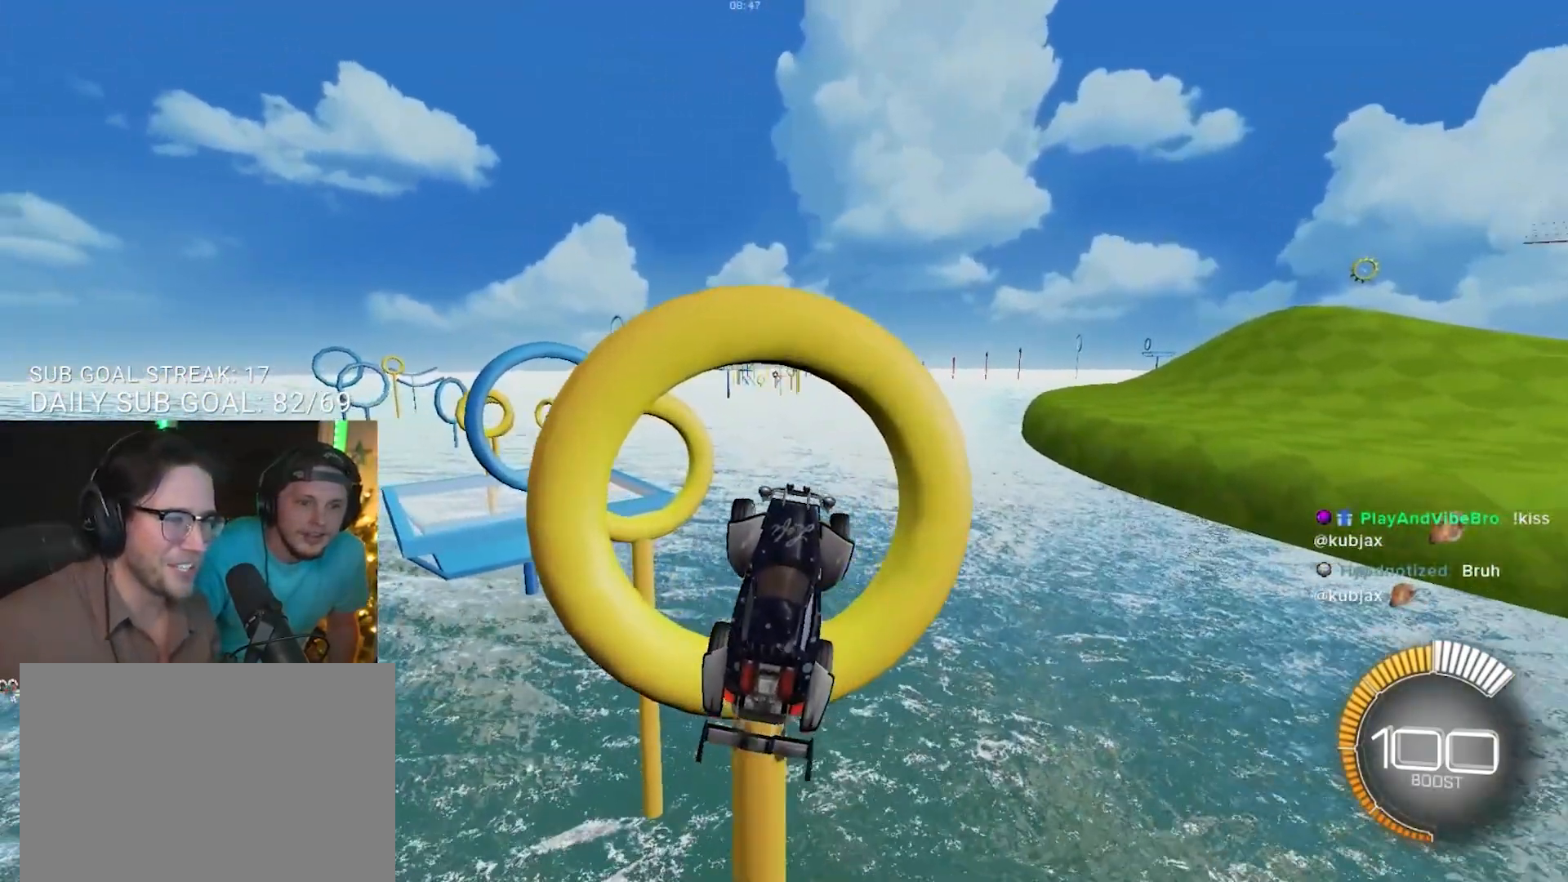
{"buttons": ["R1"], "left_stick": "center", "right_stick": "center", "events": [[67, "left_stick", "center"], [267, "R1", "up"], [300, "left_stick", "left"], [417, "R1", "down"], [417, "left_stick", "center"]]}
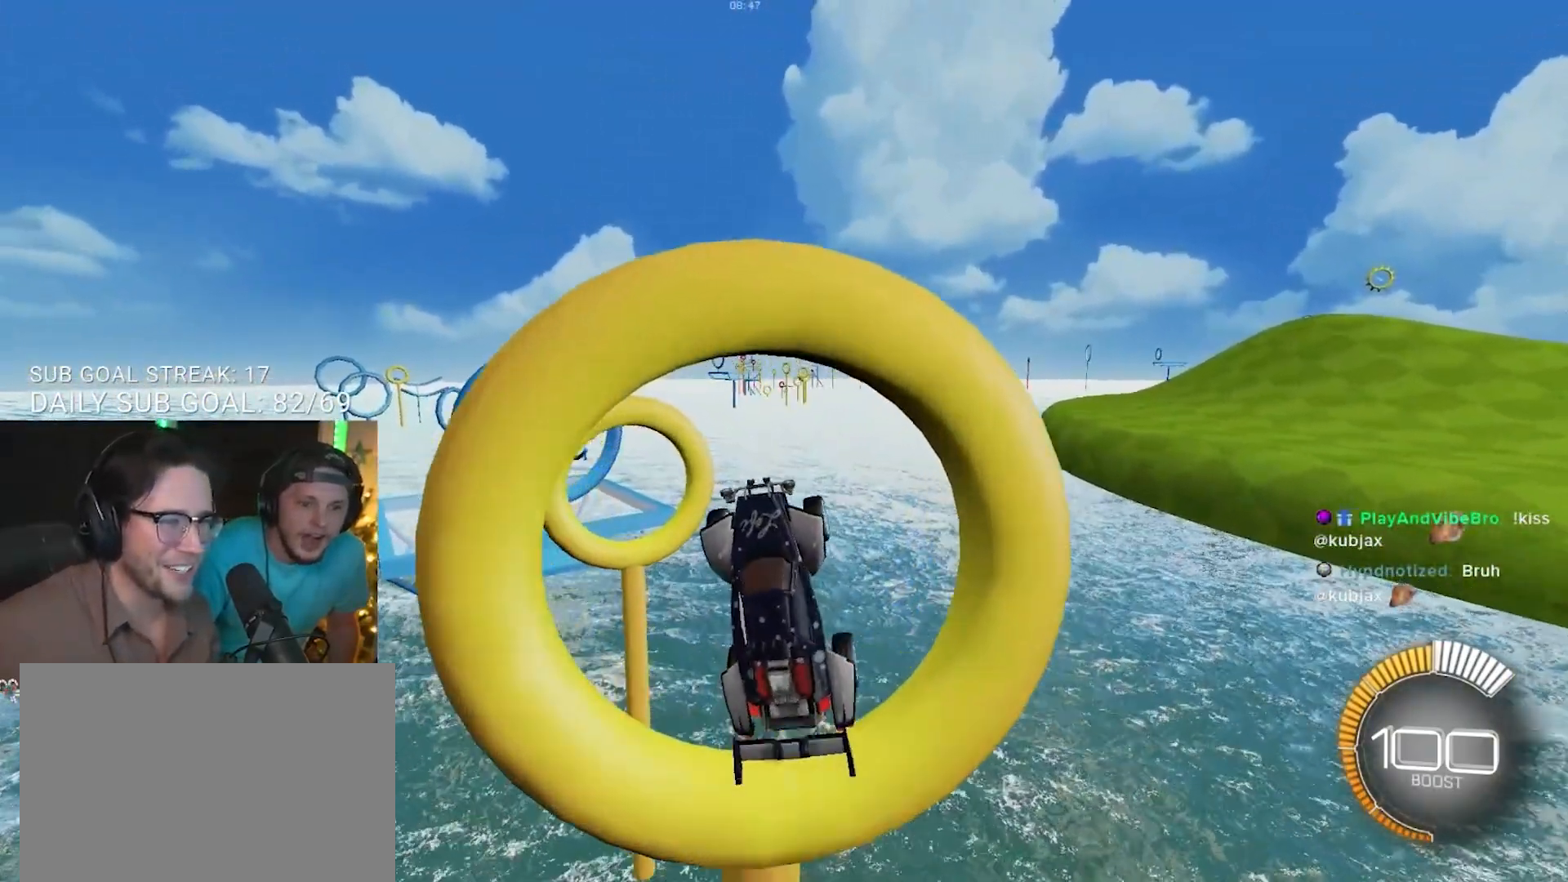
{"buttons": [], "left_stick": "up-right", "right_stick": "center", "events": [[200, "left_stick", "up-right"], [250, "R1", "up"], [250, "left_stick", "up"], [400, "left_stick", "up-right"]]}
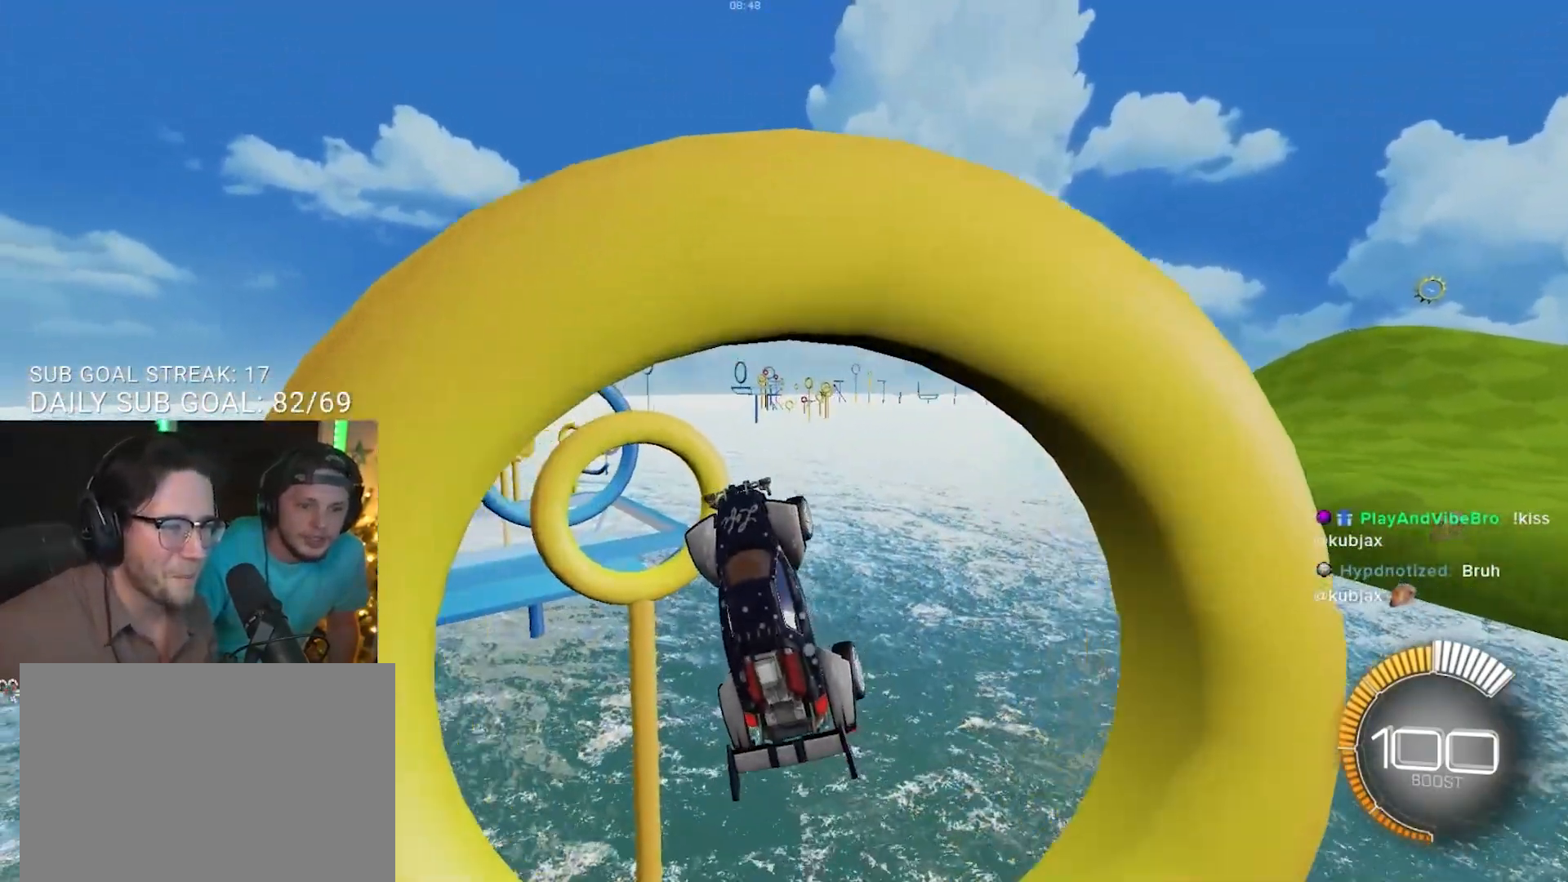
{"buttons": [], "left_stick": "center", "right_stick": "center", "events": [[33, "left_stick", "center"], [83, "R1", "down"], [283, "left_stick", "down"], [433, "left_stick", "center"], [450, "R1", "up"]]}
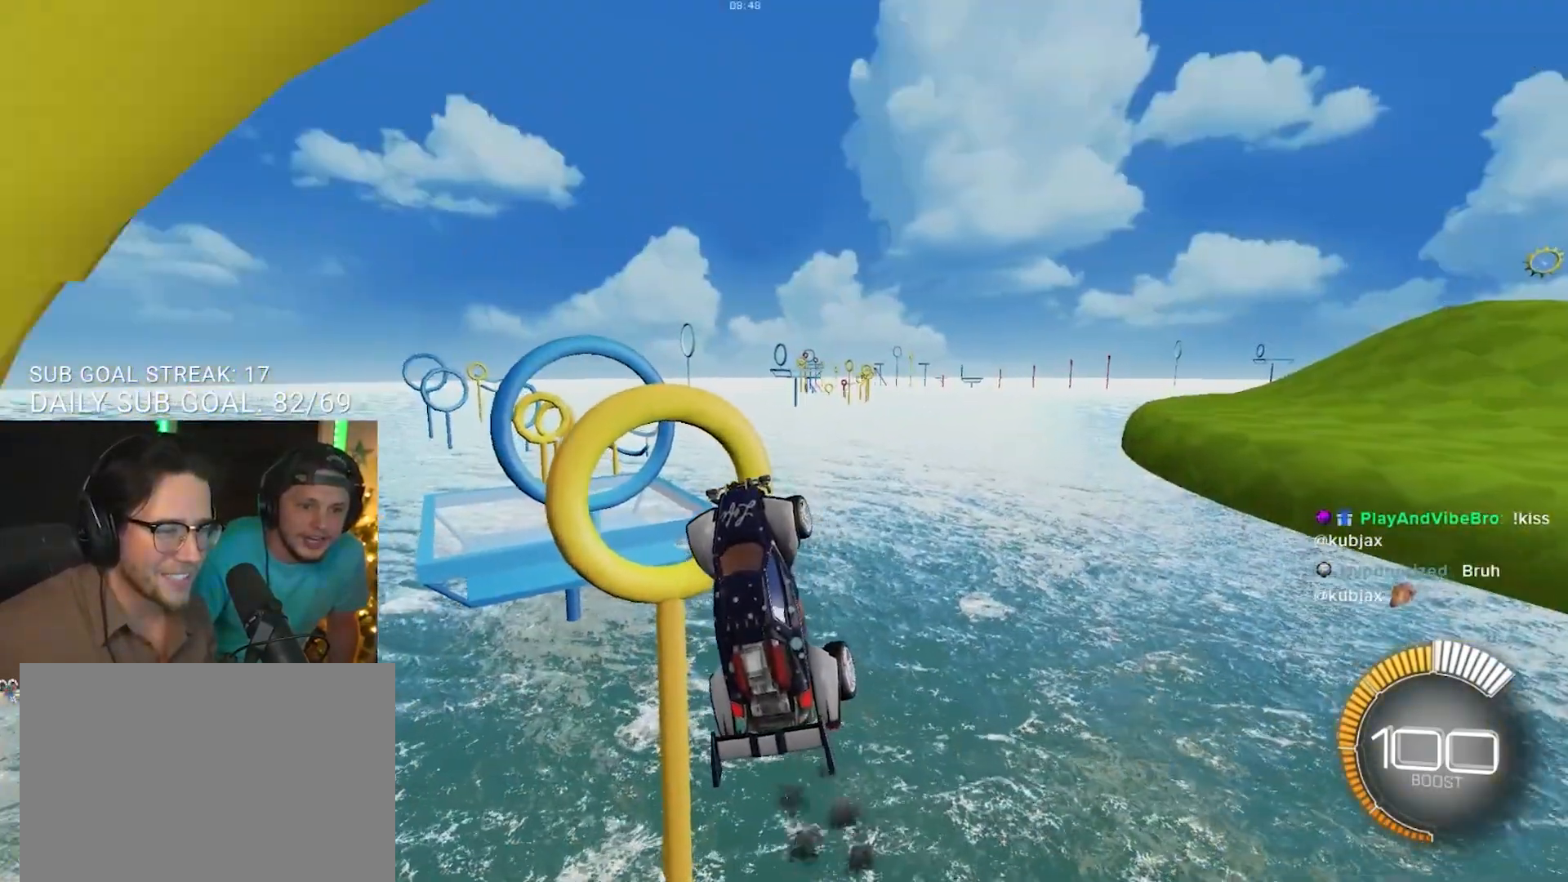
{"buttons": [], "left_stick": "center", "right_stick": "center", "events": [[83, "left_stick", "down-right"], [133, "R1", "down"], [233, "left_stick", "center"], [383, "R1", "up"]]}
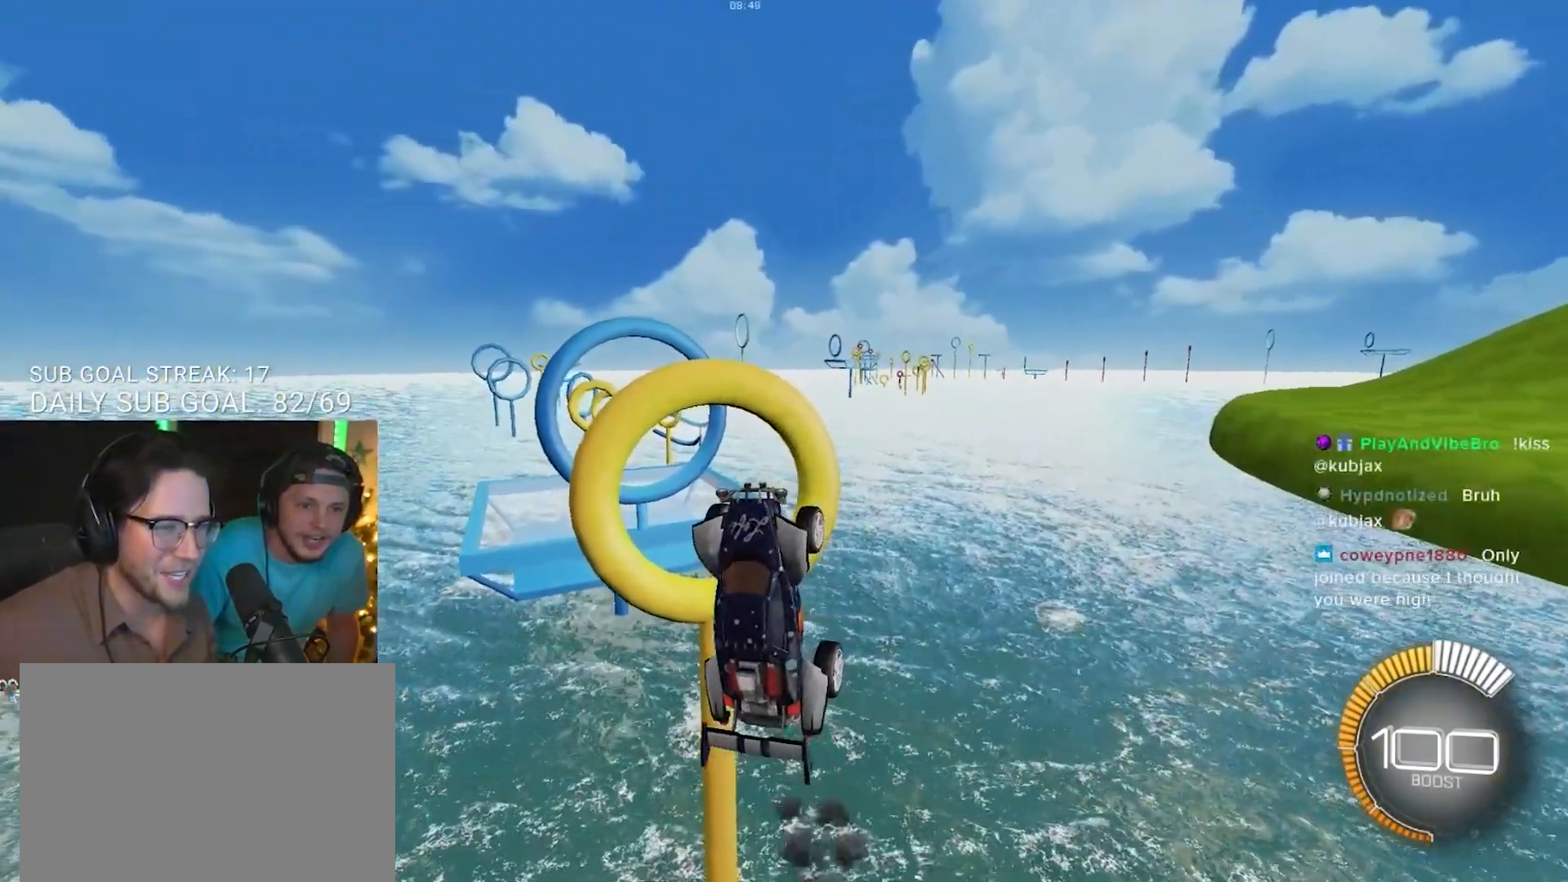
{"buttons": ["R1"], "left_stick": "up", "right_stick": "center", "events": [[67, "R1", "down"], [83, "left_stick", "right"], [150, "left_stick", "center"], [283, "R1", "up"], [400, "R1", "down"], [483, "left_stick", "up"]]}
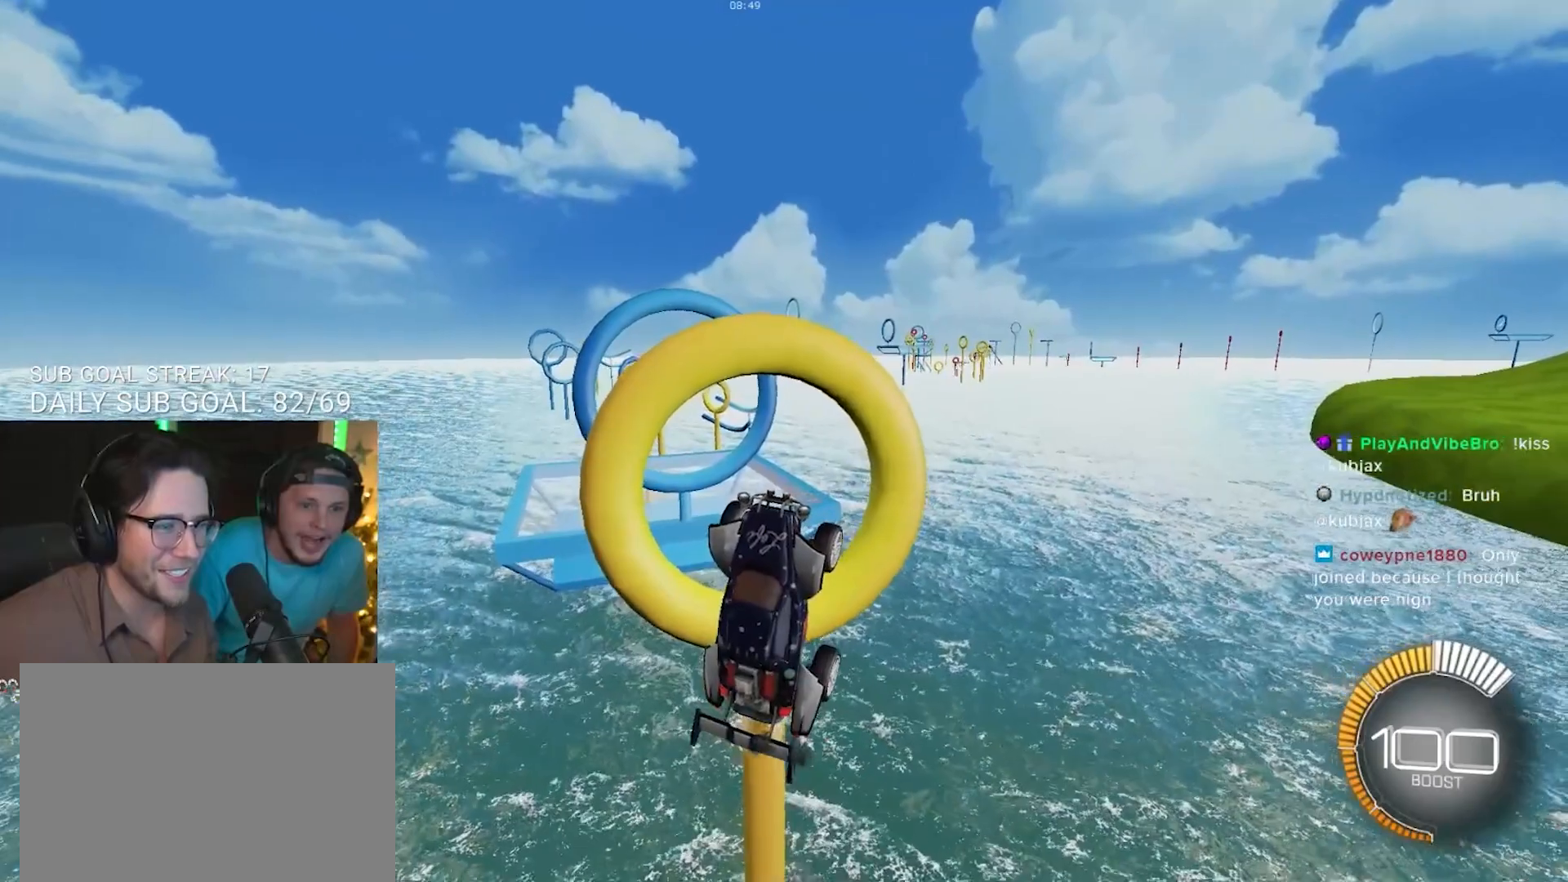
{"buttons": ["R1"], "left_stick": "center", "right_stick": "center", "events": [[133, "left_stick", "center"], [167, "R1", "up"], [317, "left_stick", "up-left"], [350, "R1", "down"], [450, "left_stick", "center"]]}
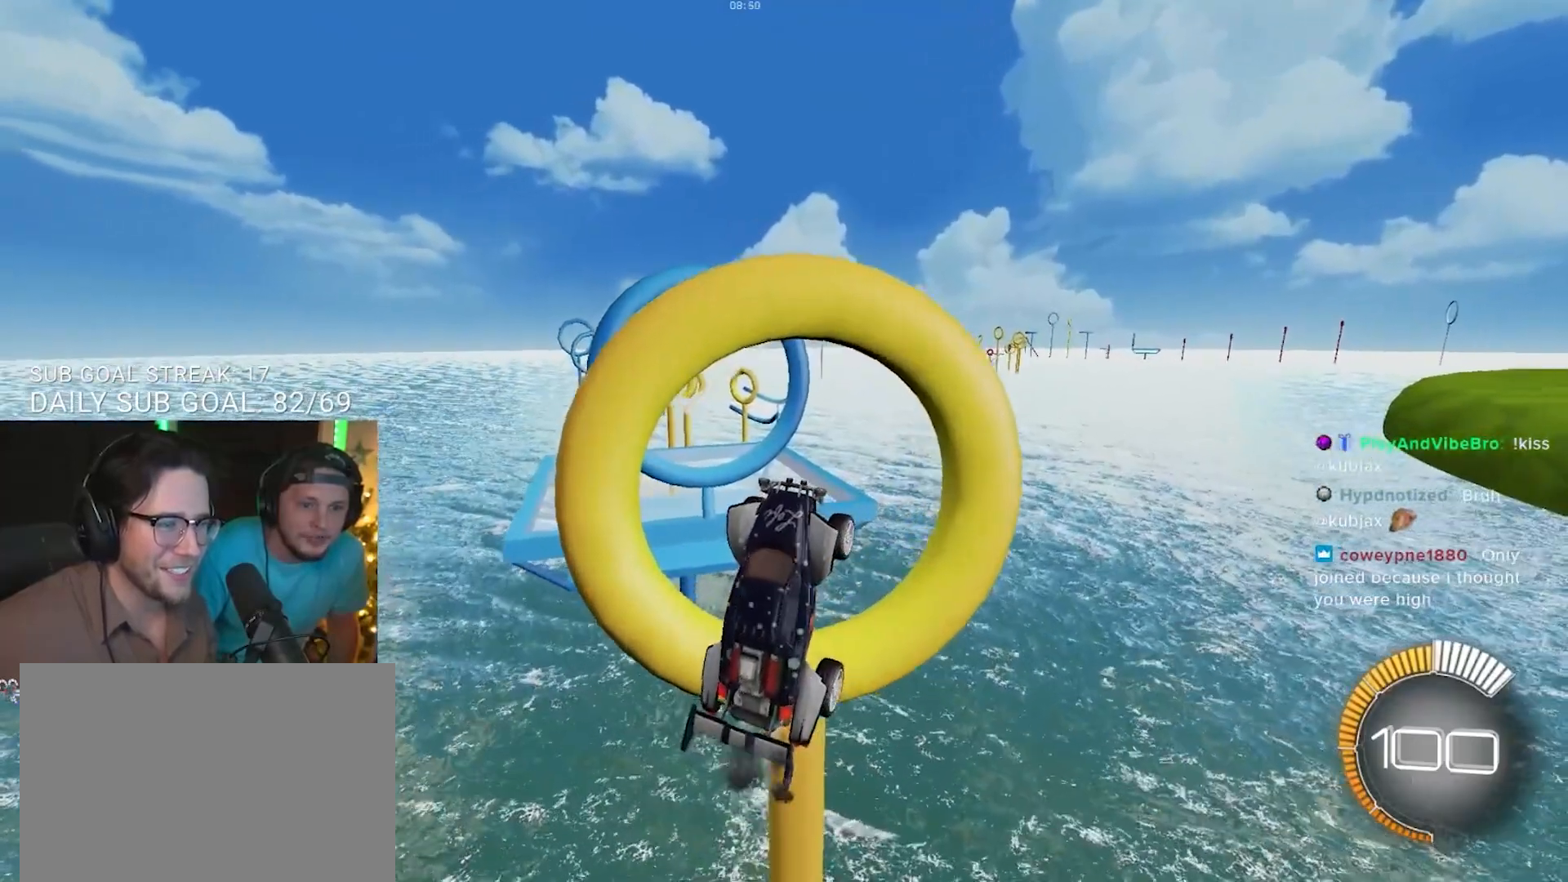
{"buttons": ["R1"], "left_stick": "center", "right_stick": "center", "events": [[33, "left_stick", "down"], [167, "left_stick", "center"], [183, "R1", "up"], [367, "R1", "down"], [383, "left_stick", "up-left"], [483, "left_stick", "center"]]}
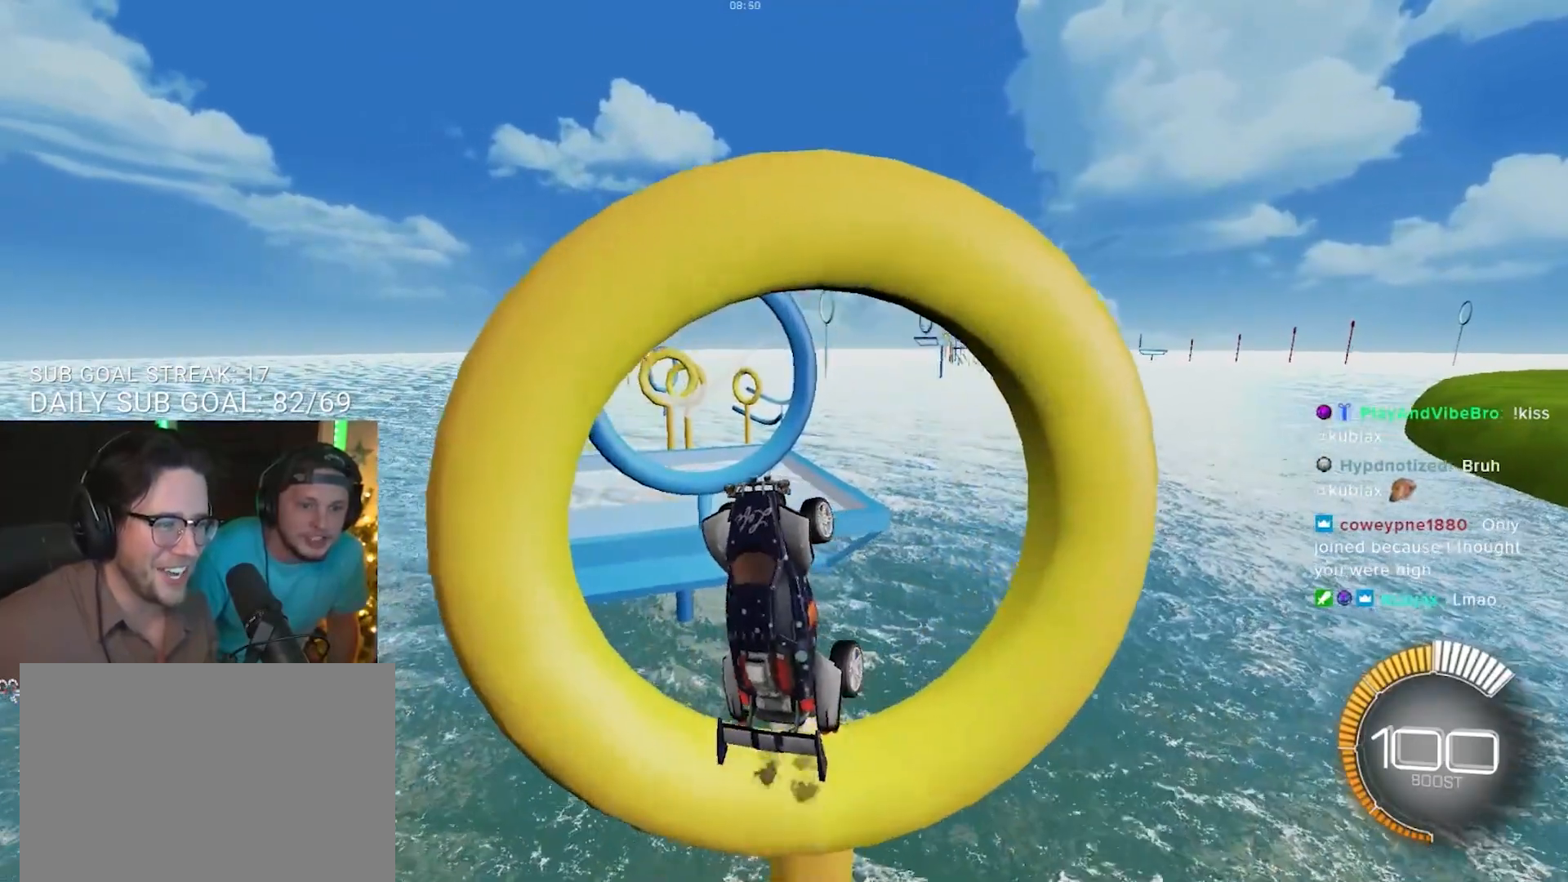
{"buttons": ["R1"], "left_stick": "center", "right_stick": "center", "events": [[183, "left_stick", "down-right"], [233, "R1", "up"], [317, "left_stick", "center"], [433, "R1", "down"]]}
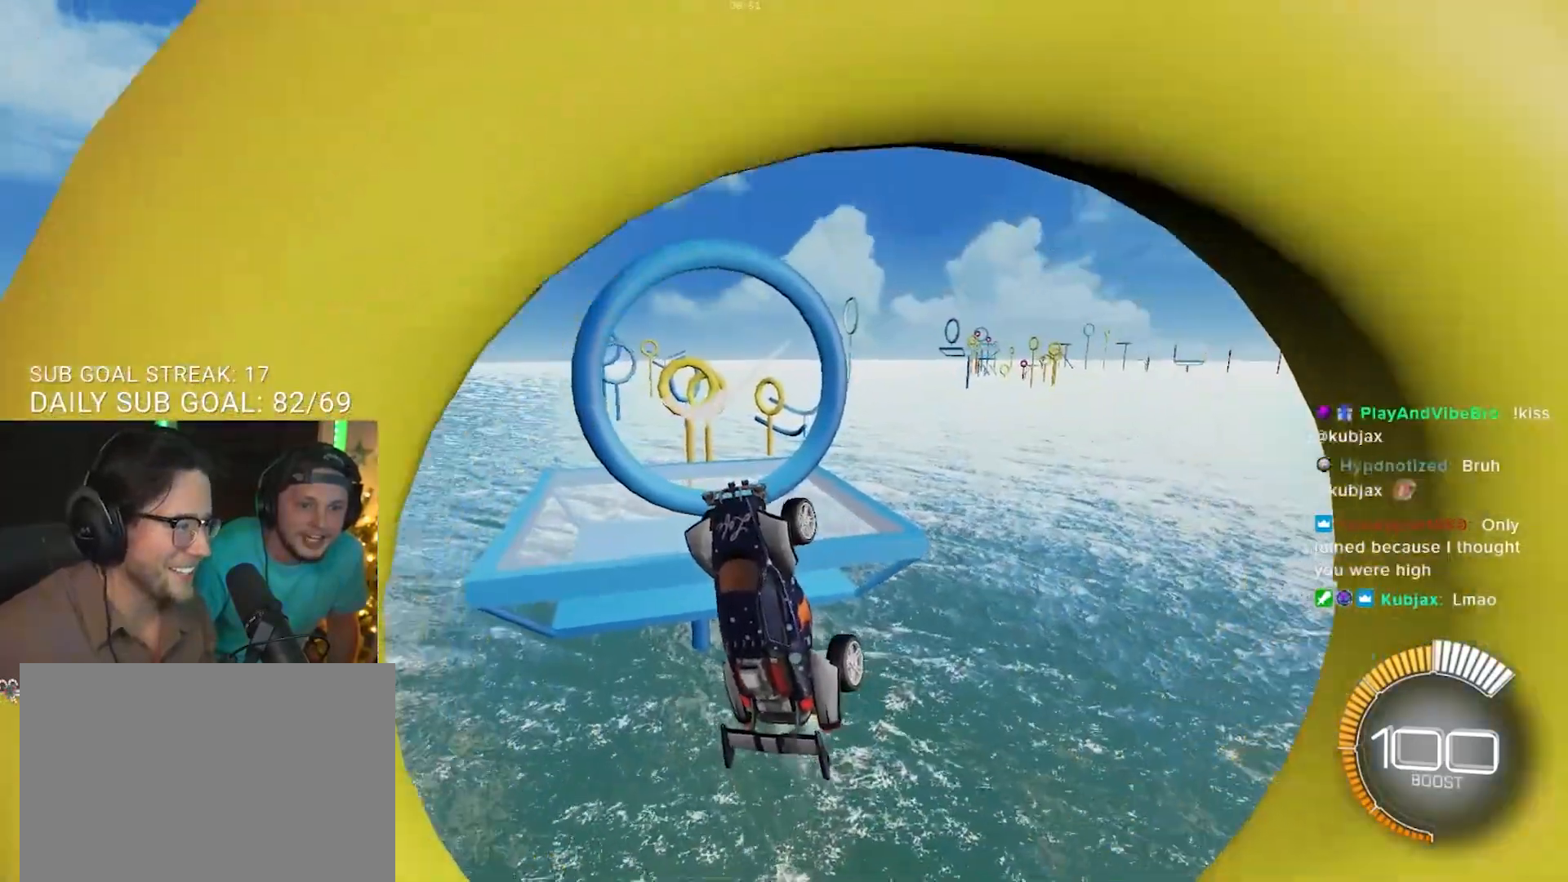
{"buttons": ["R1"], "left_stick": "center", "right_stick": "center", "events": [[133, "left_stick", "right"], [250, "R1", "up"], [267, "left_stick", "up"], [333, "left_stick", "center"], [417, "R1", "down"]]}
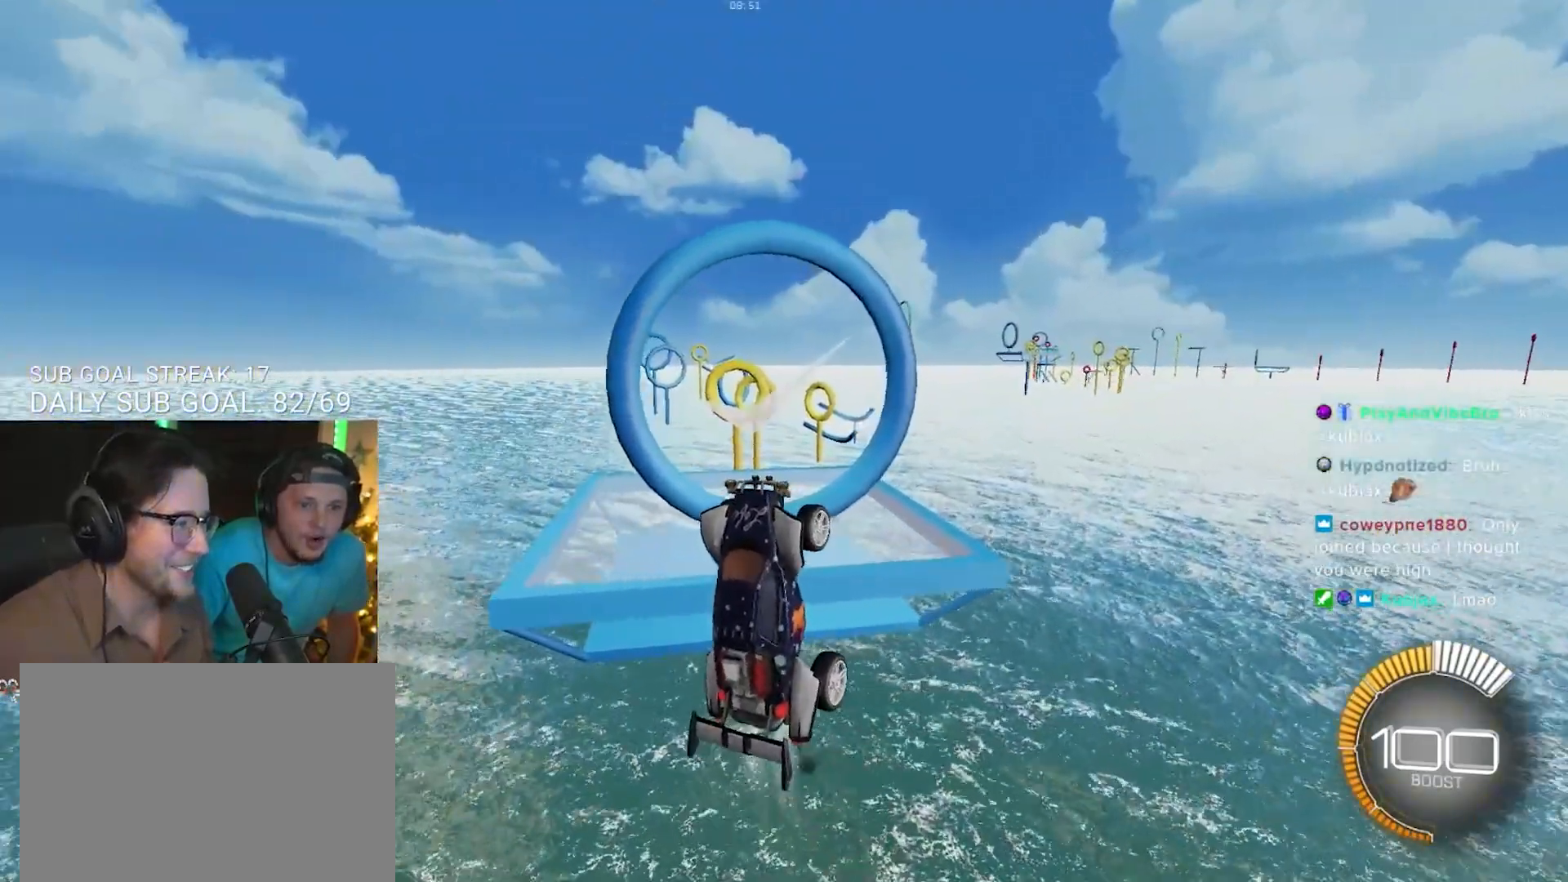
{"buttons": ["R1"], "left_stick": "center", "right_stick": "center", "events": [[267, "R1", "up"], [283, "left_stick", "right"], [367, "left_stick", "center"], [450, "R1", "down"]]}
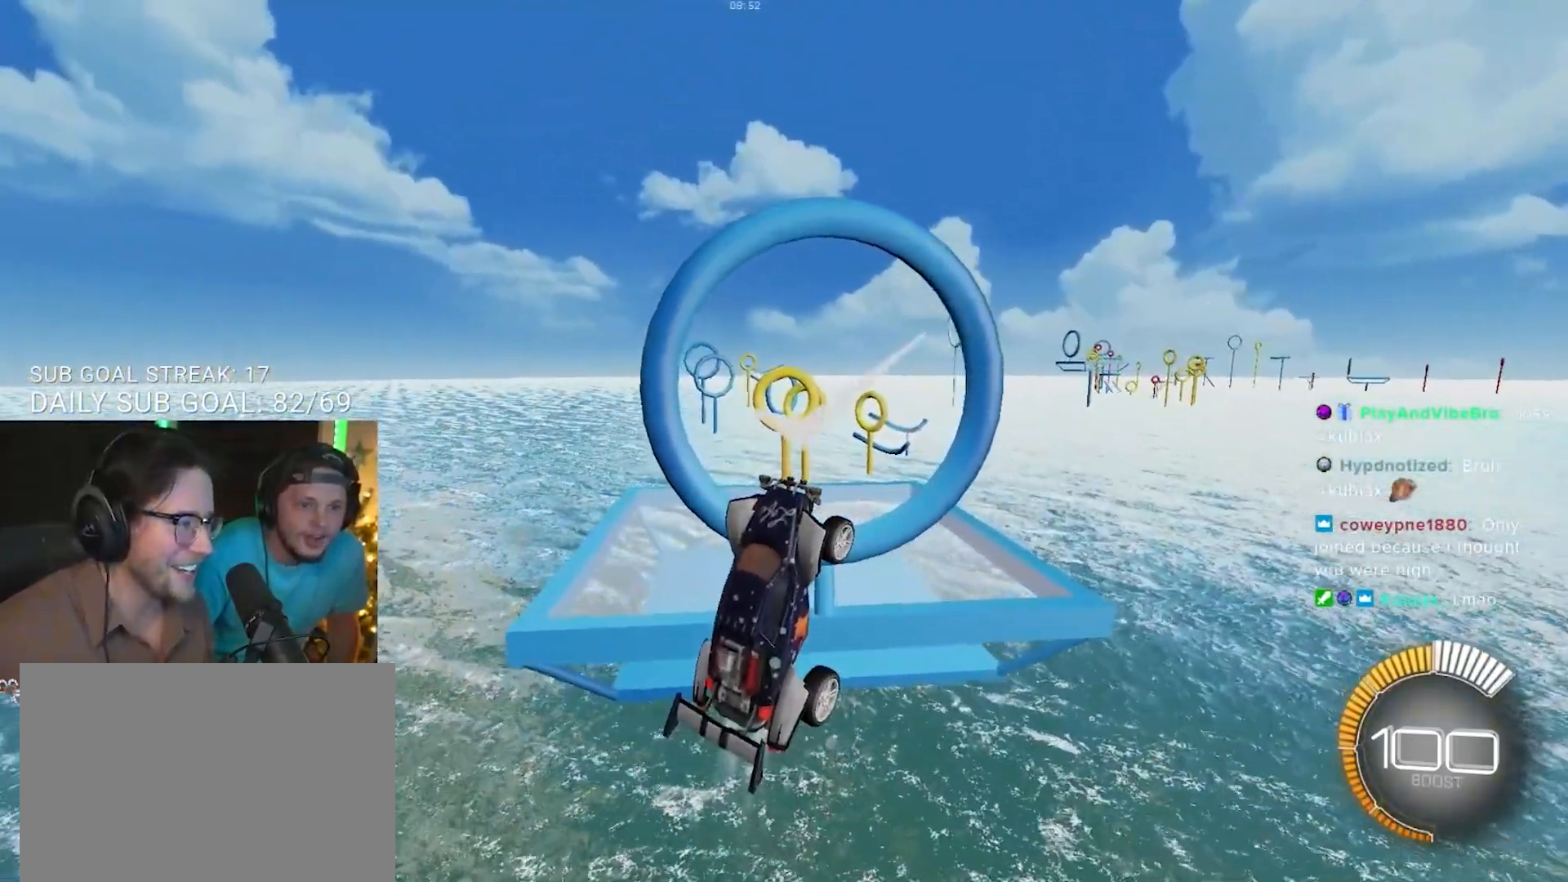
{"buttons": [], "left_stick": "center", "right_stick": "center", "events": [[367, "R1", "up"]]}
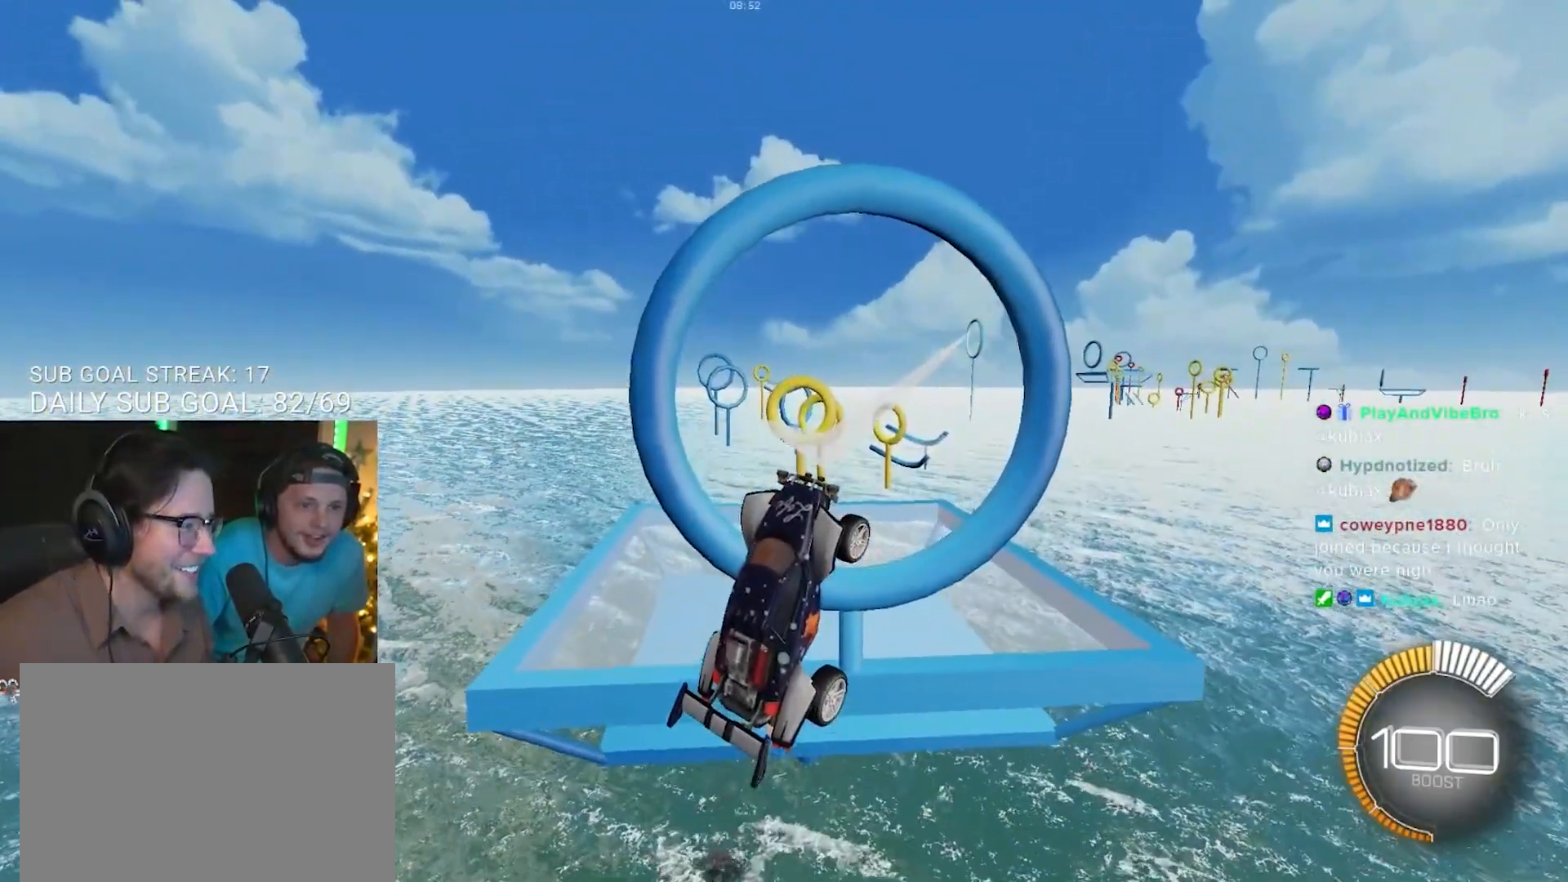
{"buttons": [], "left_stick": "up-left", "right_stick": "center", "events": [[83, "R1", "down"], [133, "left_stick", "up"], [250, "left_stick", "center"], [400, "R1", "up"], [483, "left_stick", "up-left"]]}
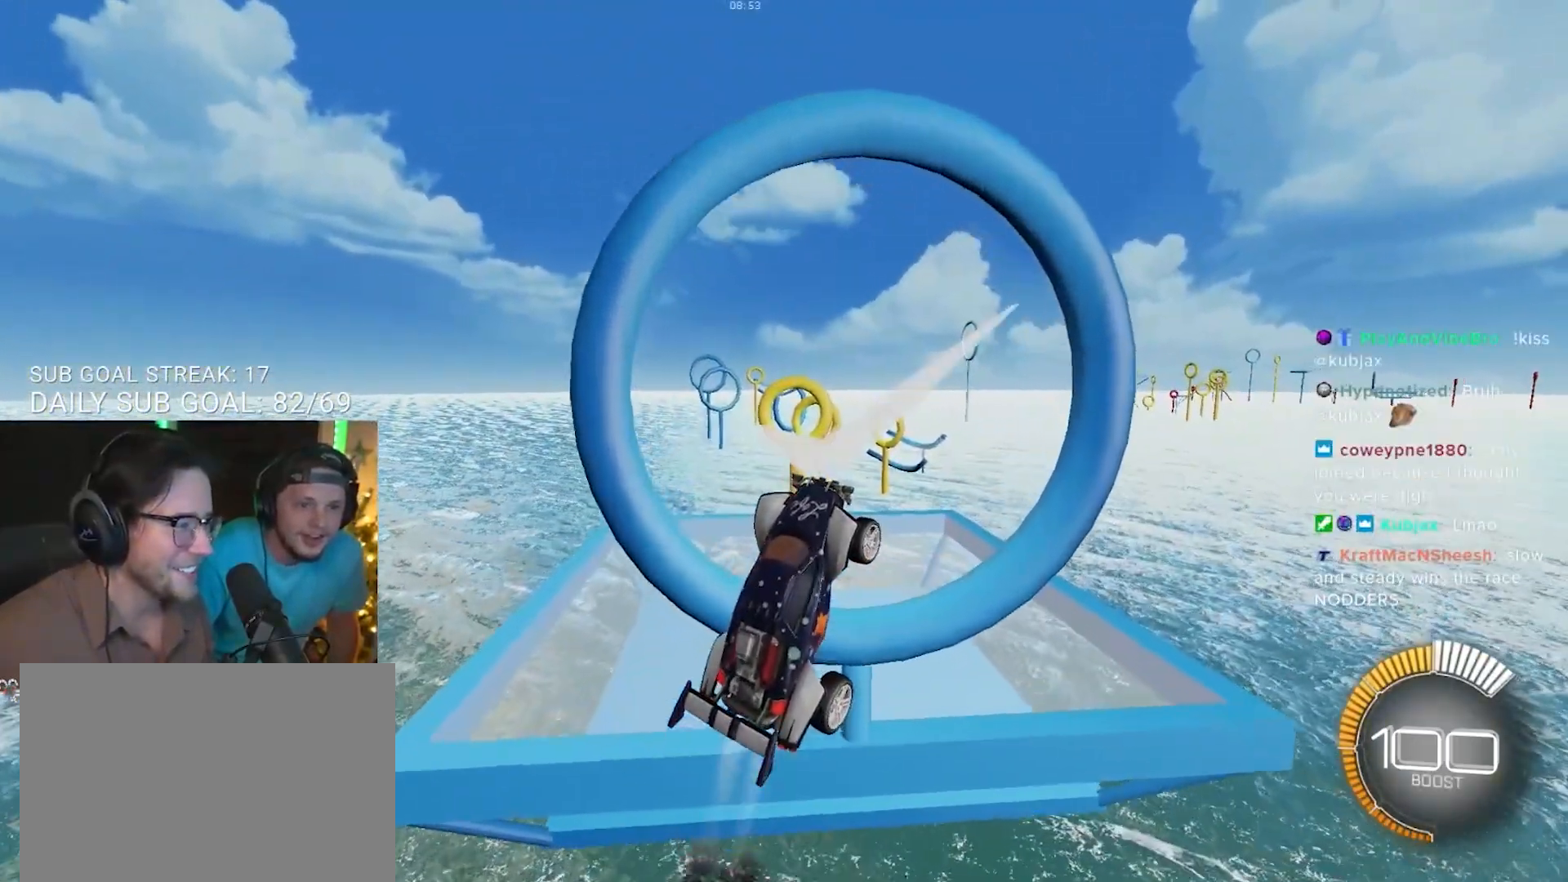
{"buttons": ["R1"], "left_stick": "center", "right_stick": "center", "events": [[17, "R1", "down"], [83, "left_stick", "center"], [217, "left_stick", "left"], [333, "R1", "up"], [383, "left_stick", "center"], [483, "R1", "down"]]}
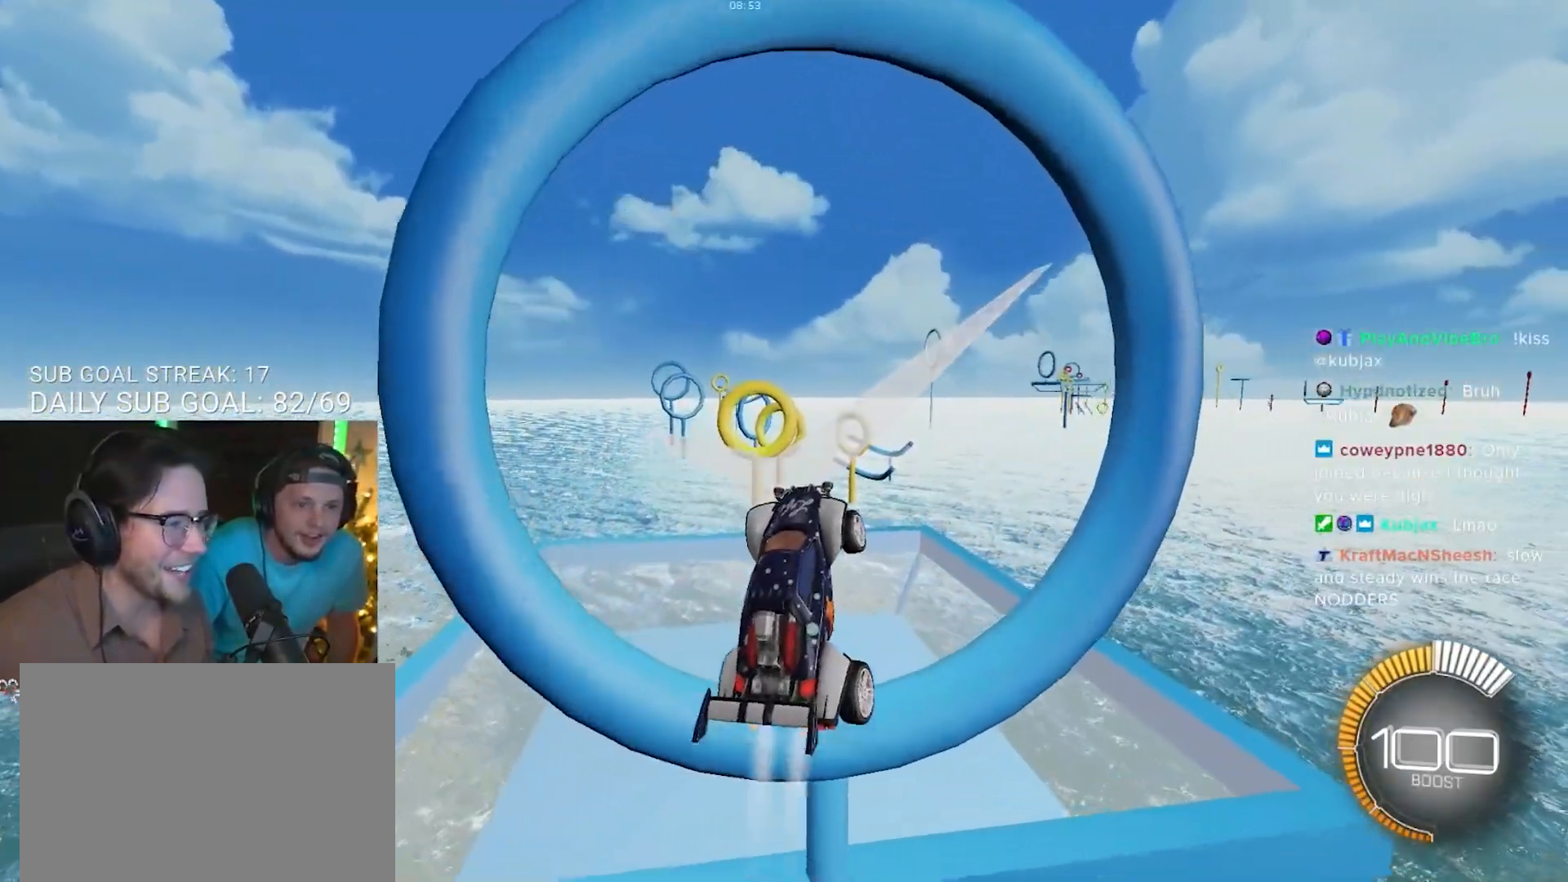
{"buttons": [], "left_stick": "down-right", "right_stick": "center", "events": [[250, "R1", "up"], [433, "left_stick", "down-right"]]}
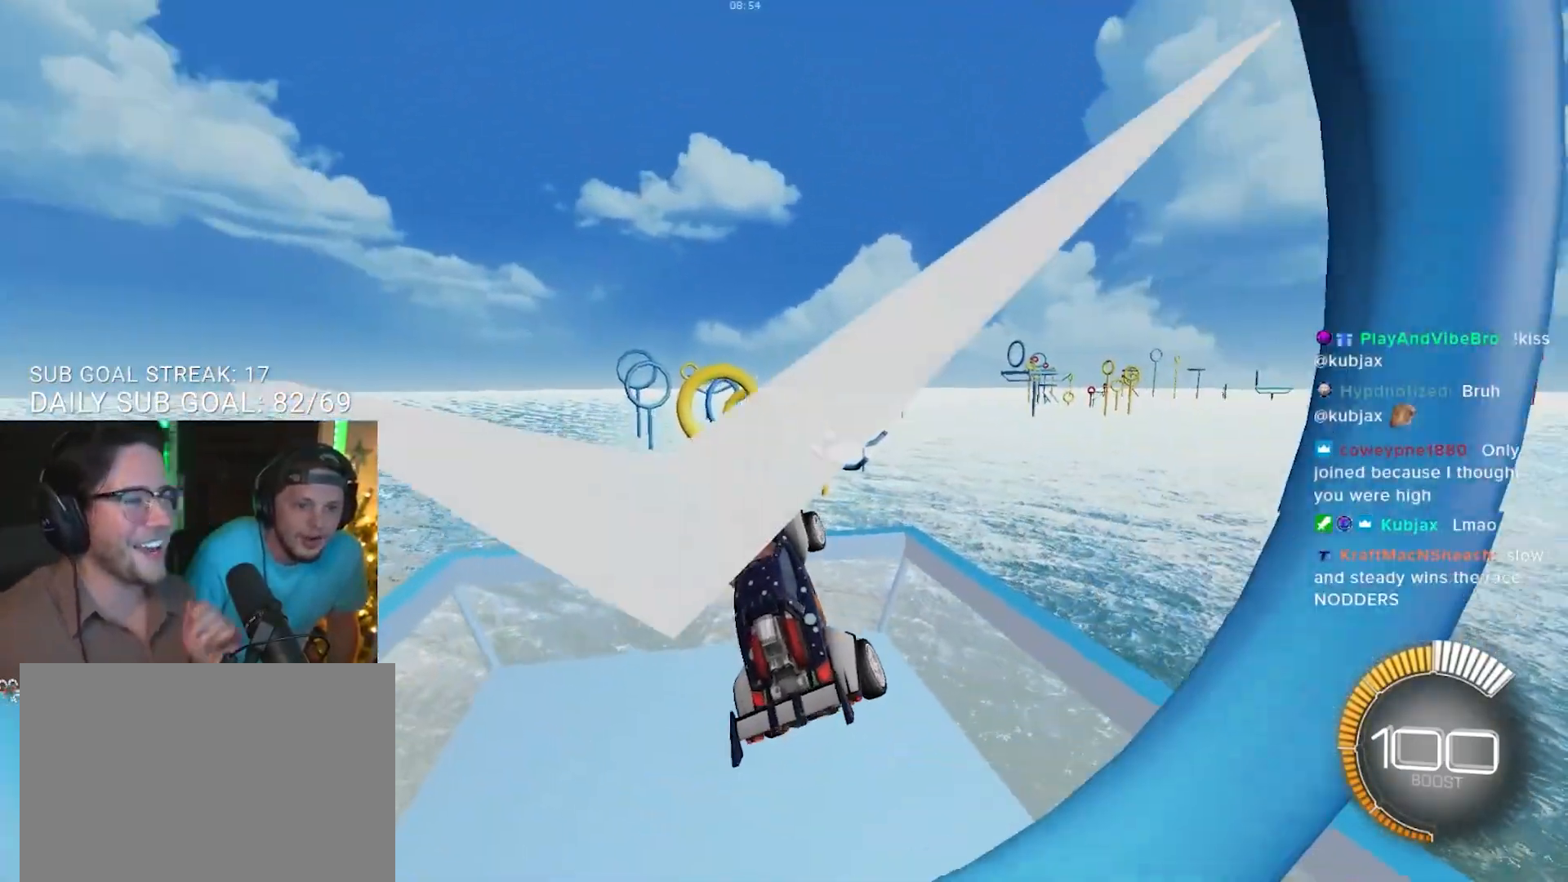
{"buttons": [], "left_stick": "center", "right_stick": "center", "events": [[50, "left_stick", "center"], [233, "L2", "down"], [483, "L2", "up"]]}
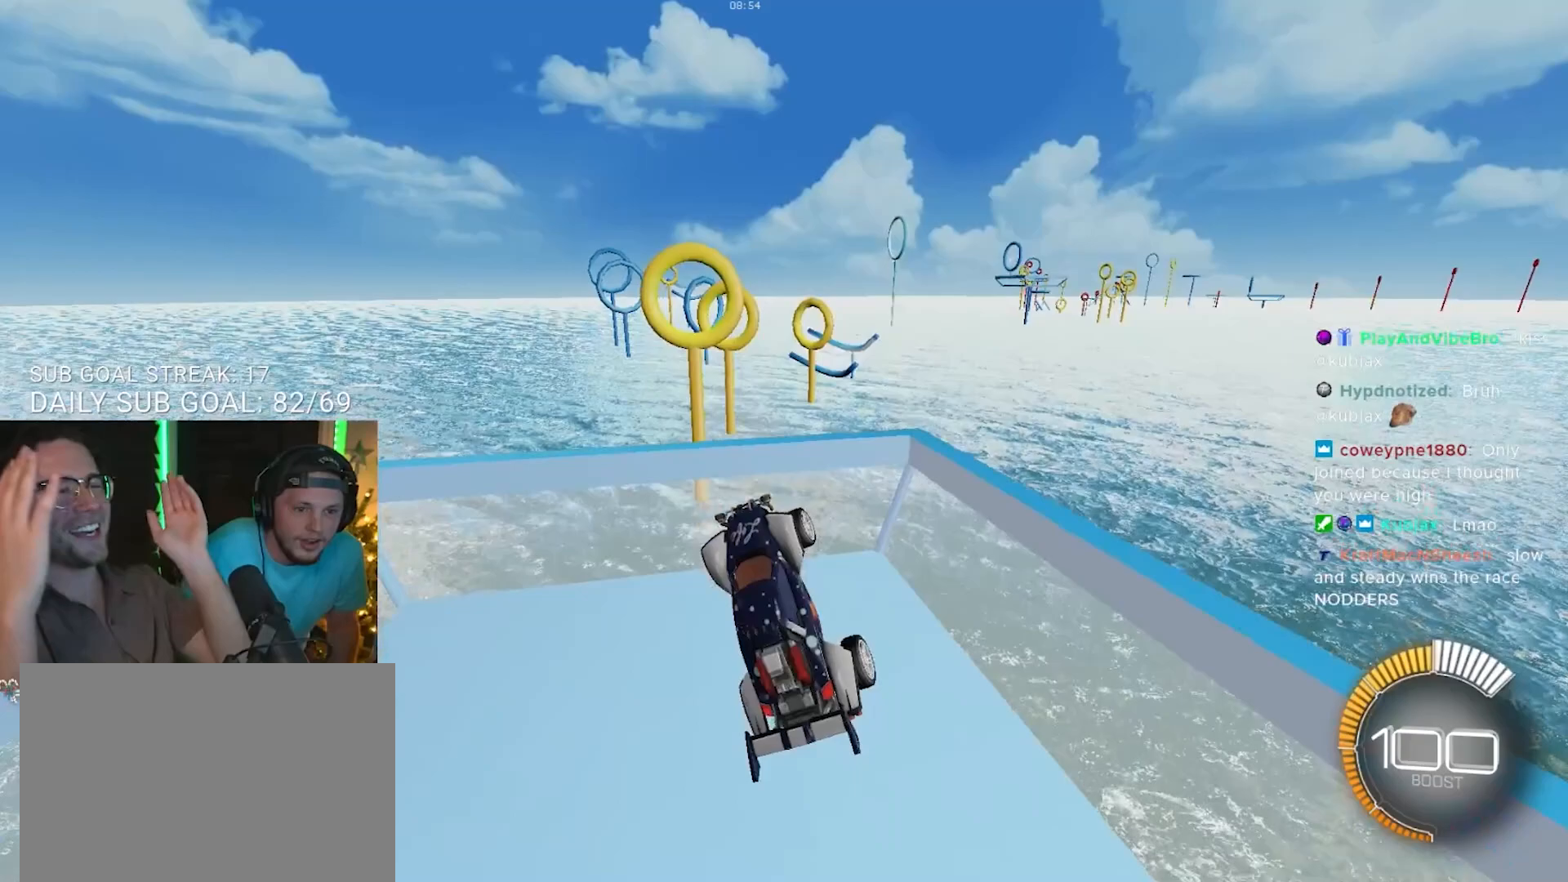
{"buttons": [], "left_stick": "center", "right_stick": "center", "events": [[67, "left_stick", "up"], [350, "left_stick", "center"]]}
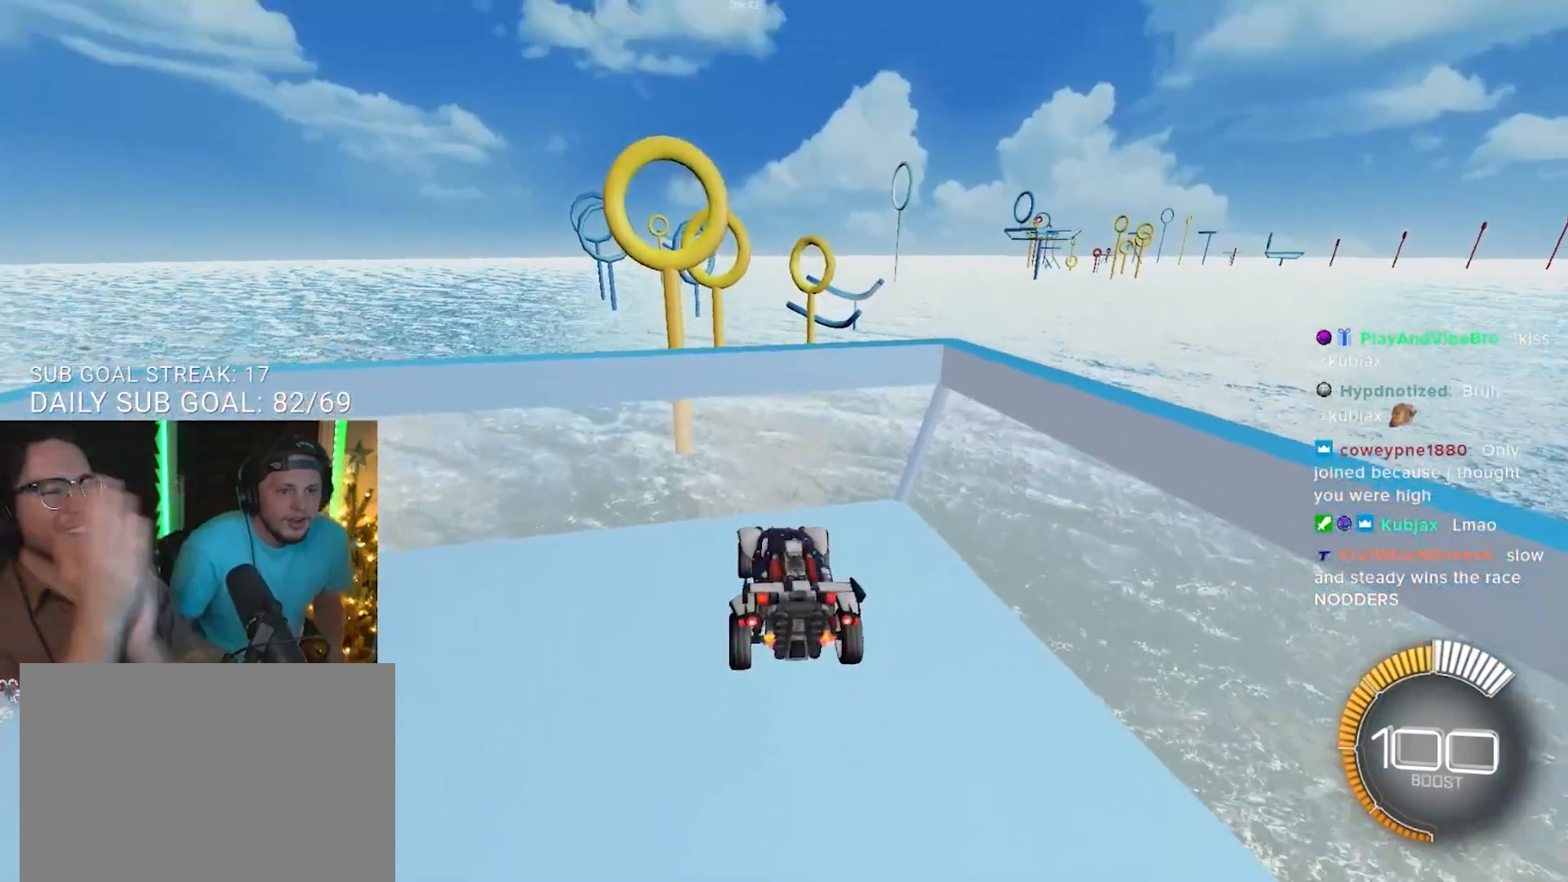
{"buttons": [], "left_stick": "center", "right_stick": "center", "events": []}
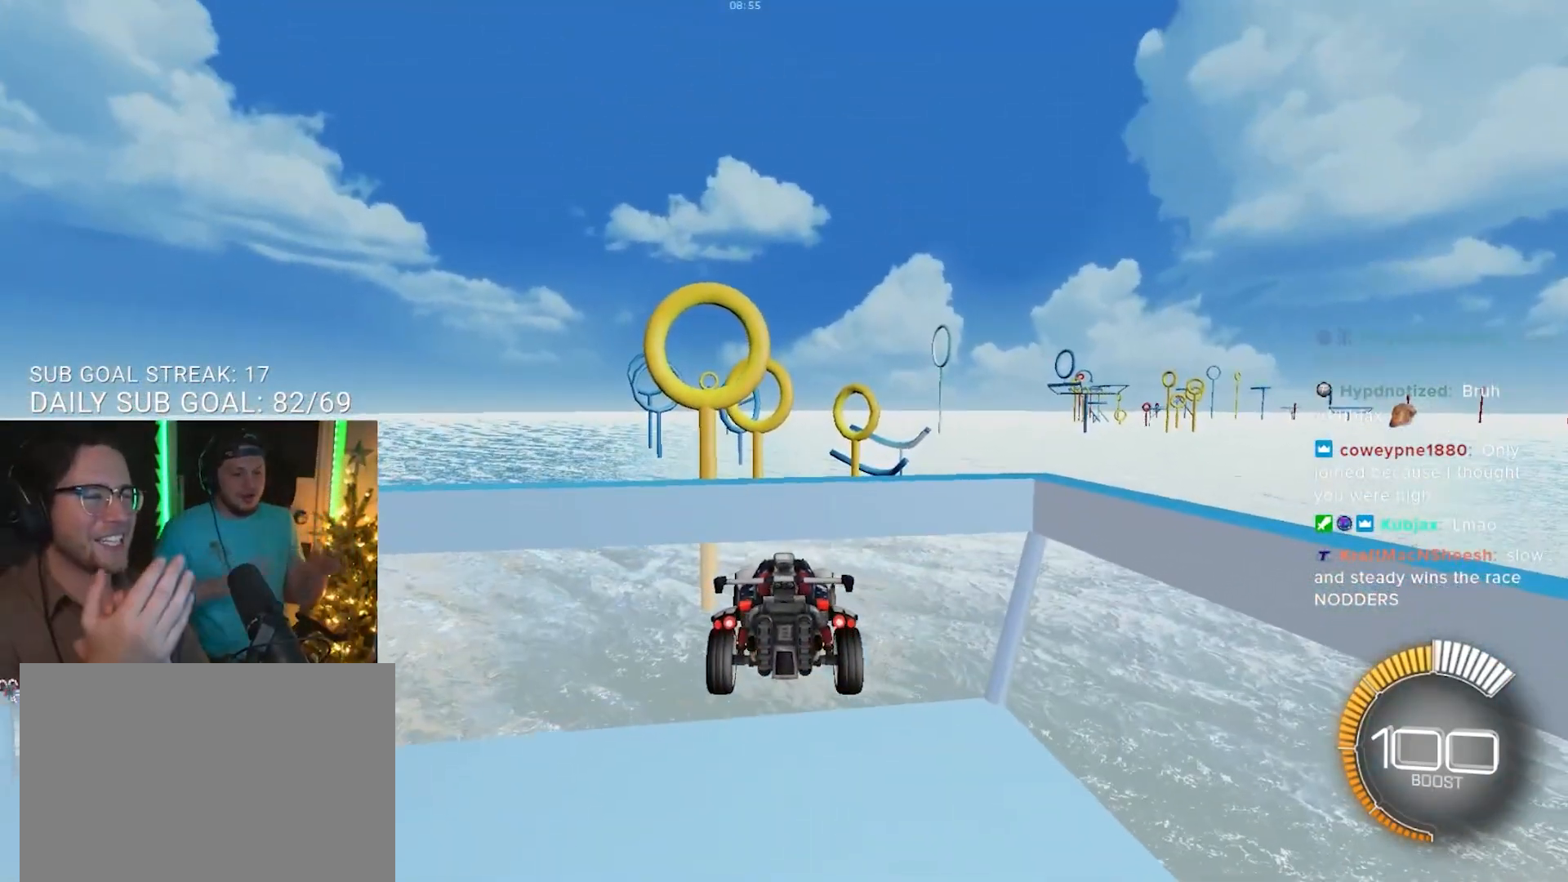
{"buttons": [], "left_stick": "center", "right_stick": "center", "events": []}
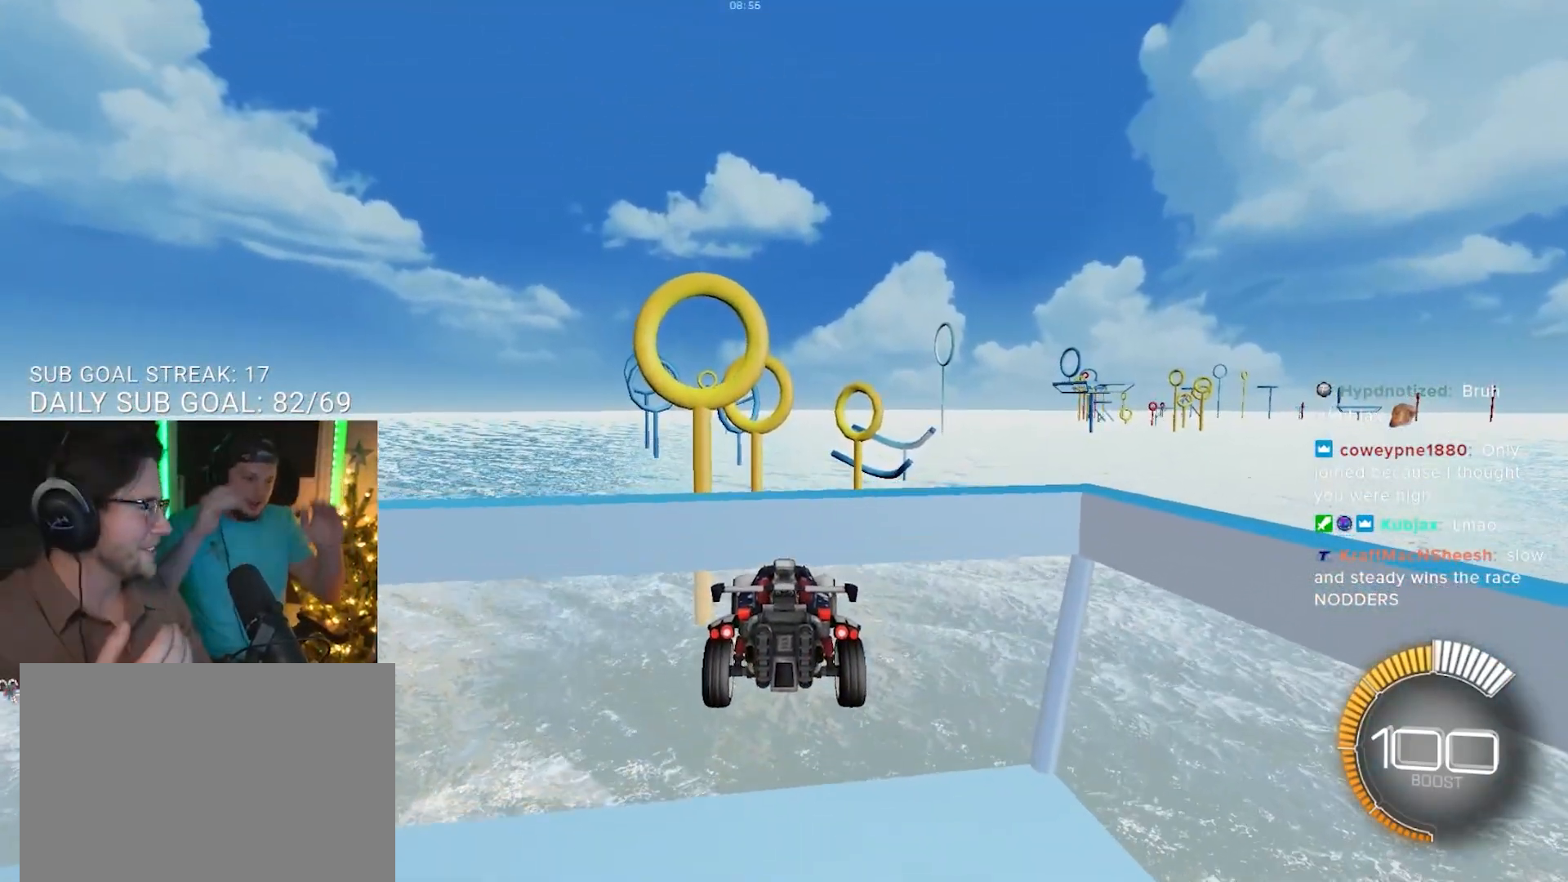
{"buttons": [], "left_stick": "center", "right_stick": "center", "events": []}
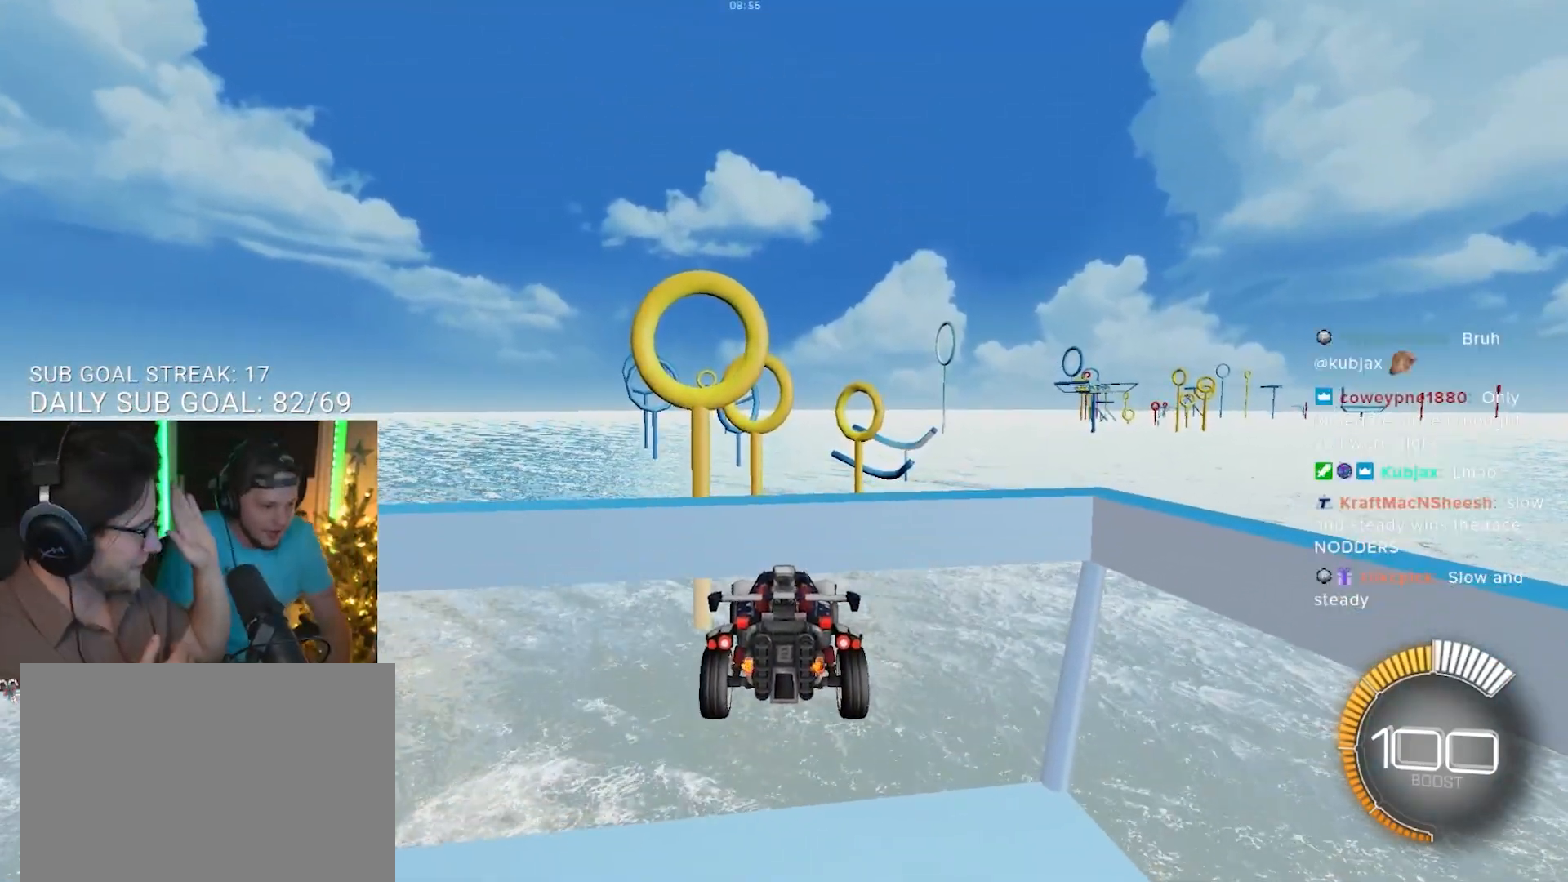
{"buttons": [], "left_stick": "center", "right_stick": "center", "events": []}
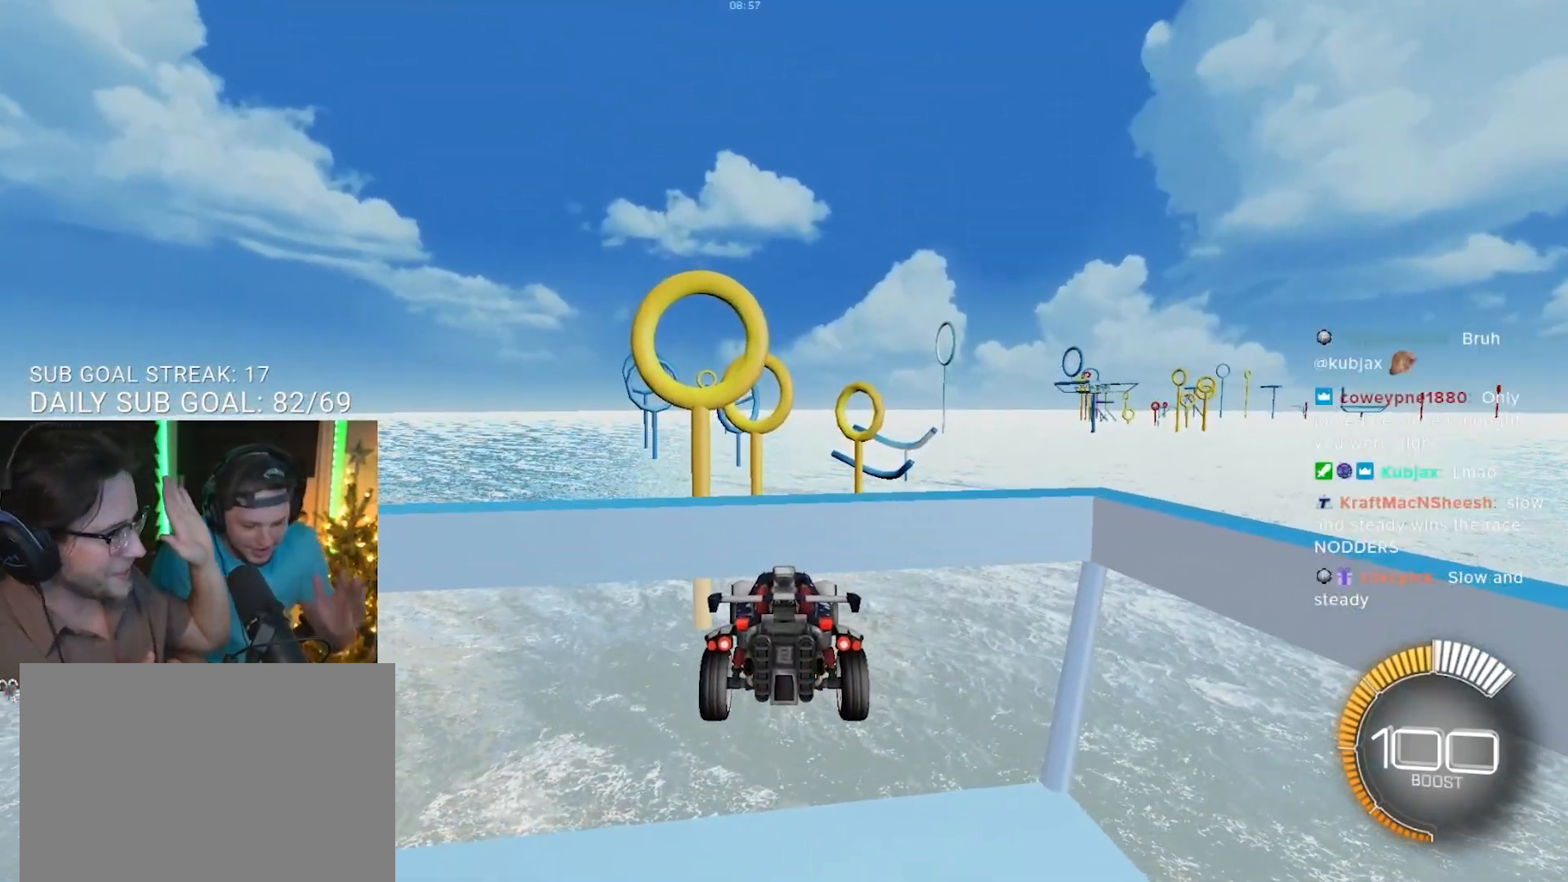
{"buttons": [], "left_stick": "center", "right_stick": "center", "events": []}
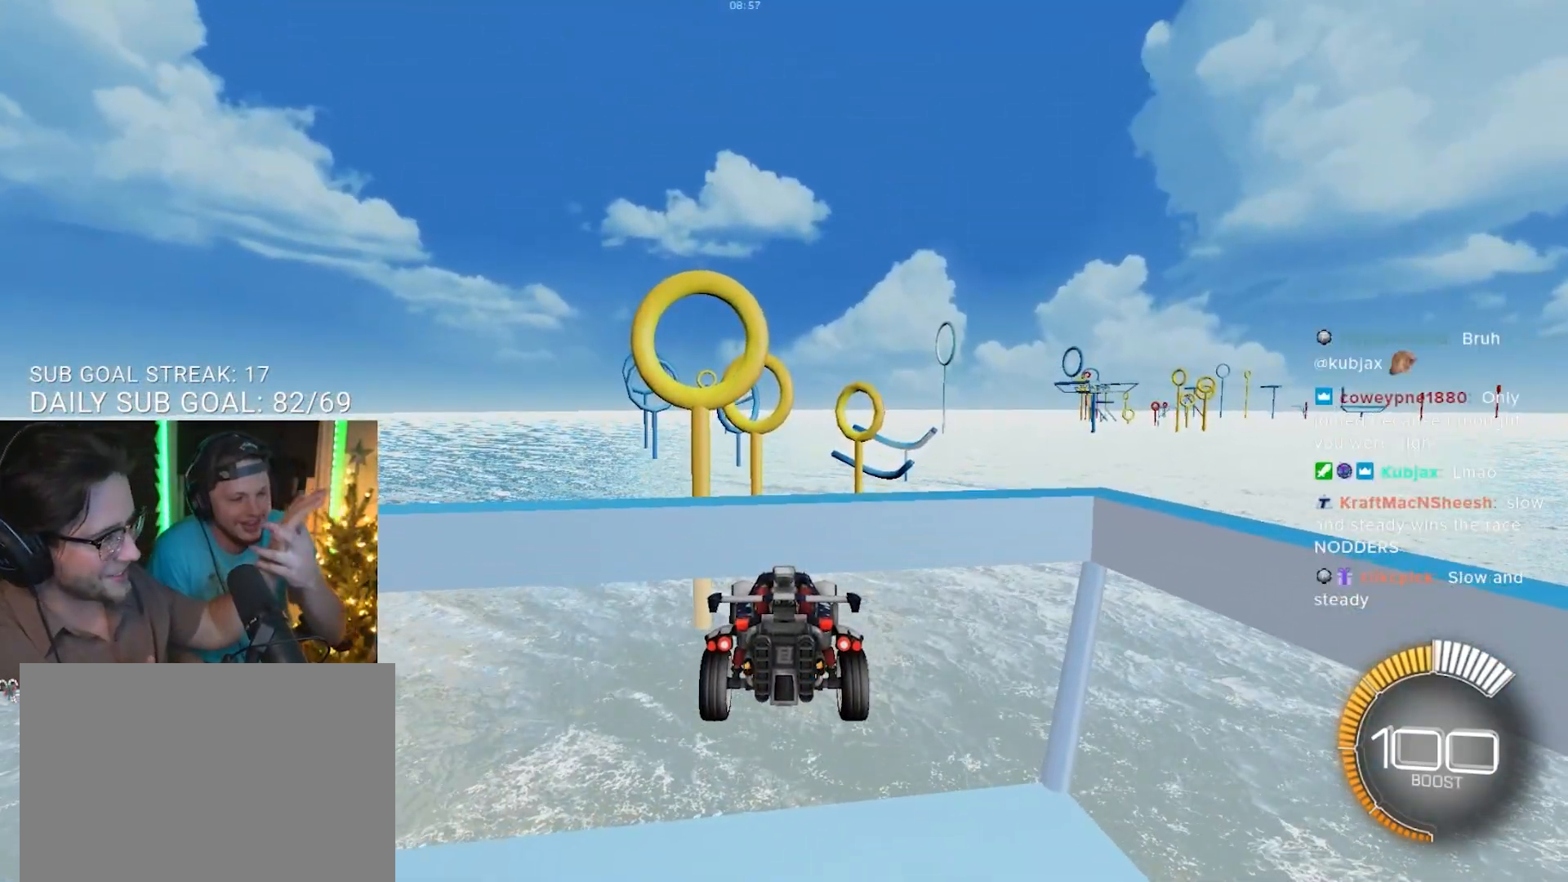
{"buttons": [], "left_stick": "center", "right_stick": "center", "events": []}
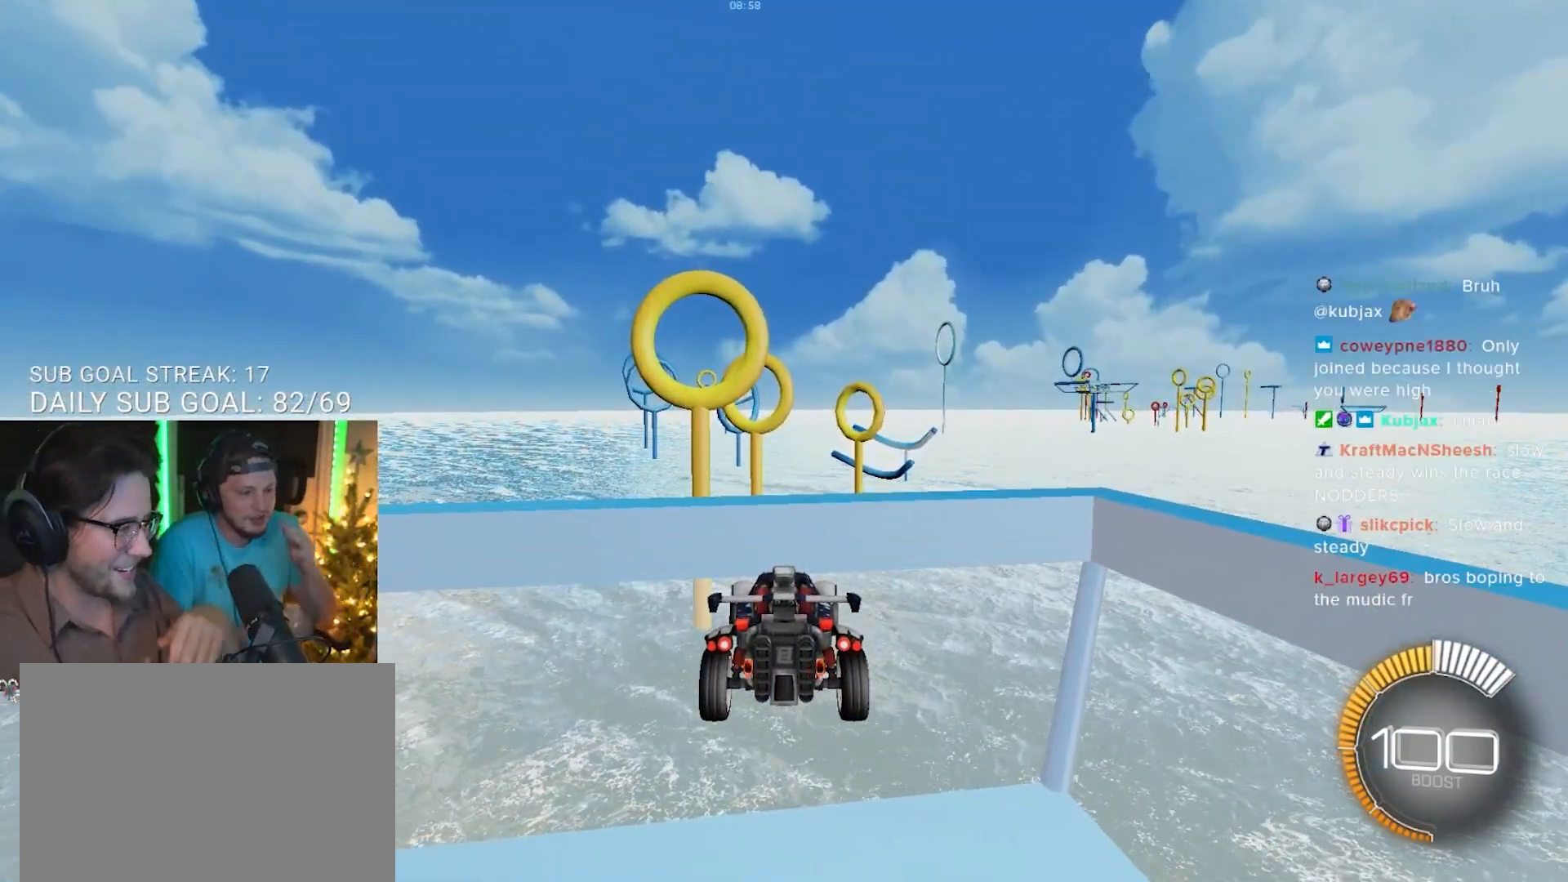
{"buttons": [], "left_stick": "center", "right_stick": "center", "events": []}
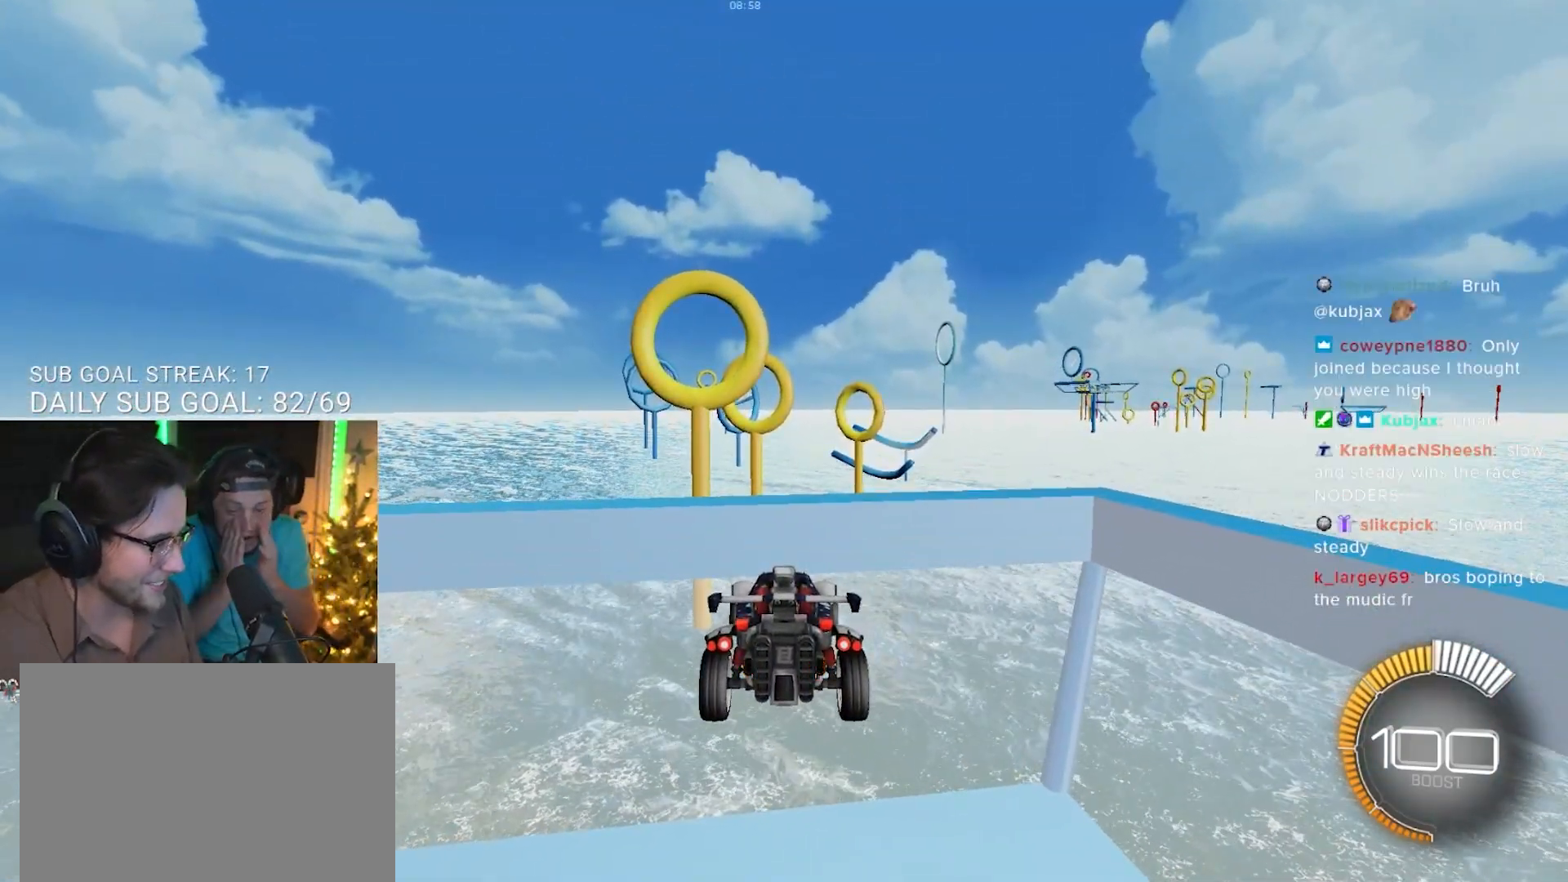
{"buttons": [], "left_stick": "center", "right_stick": "center", "events": []}
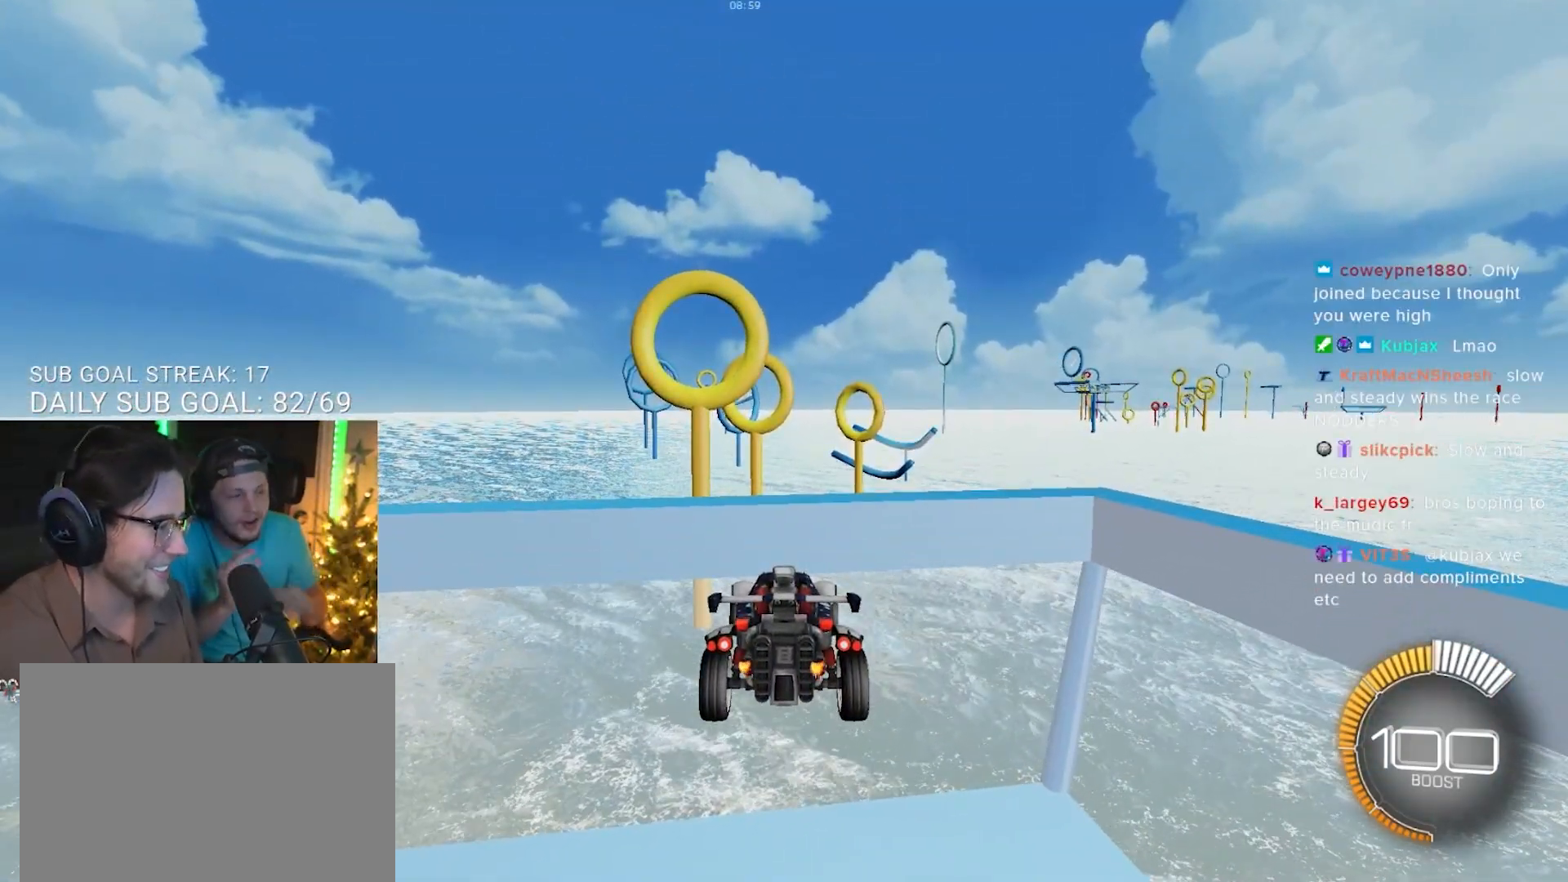
{"buttons": [], "left_stick": "center", "right_stick": "center", "events": []}